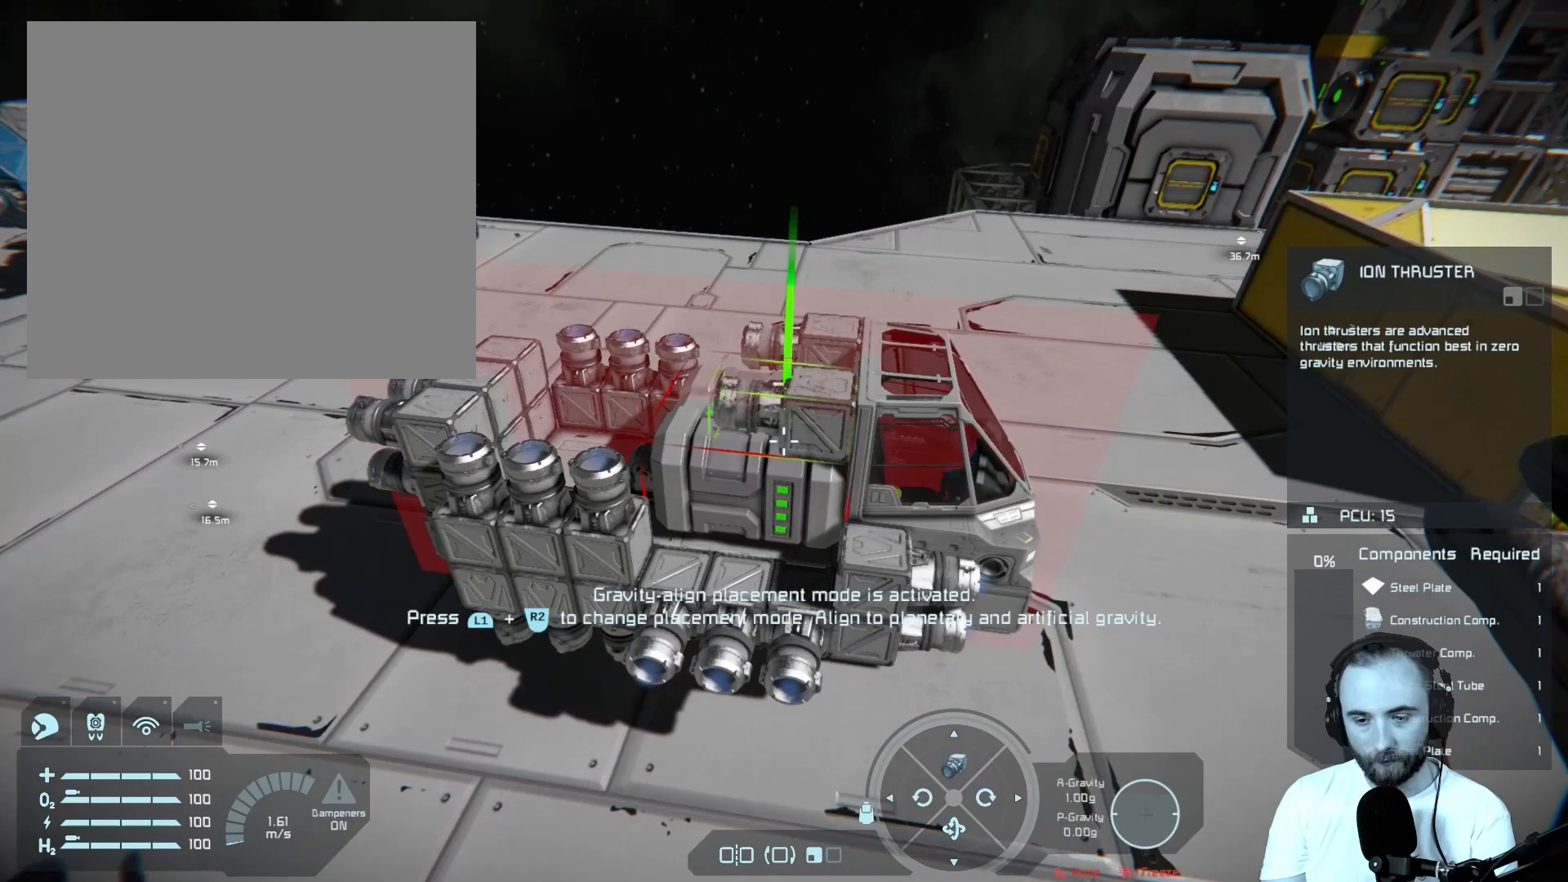
Gameplay with a controller (PlayStation layout); each line is a JSON object with the inputs held at the frame after it. "events" lists button and stick changes between this image and that frame as [ms after this image, input, new state], when the widget could be followed in between.
{"buttons": [], "left_stick": "center", "right_stick": "center", "events": [[33, "left_stick", "up-right"], [133, "right_stick", "center"], [250, "left_stick", "center"]]}
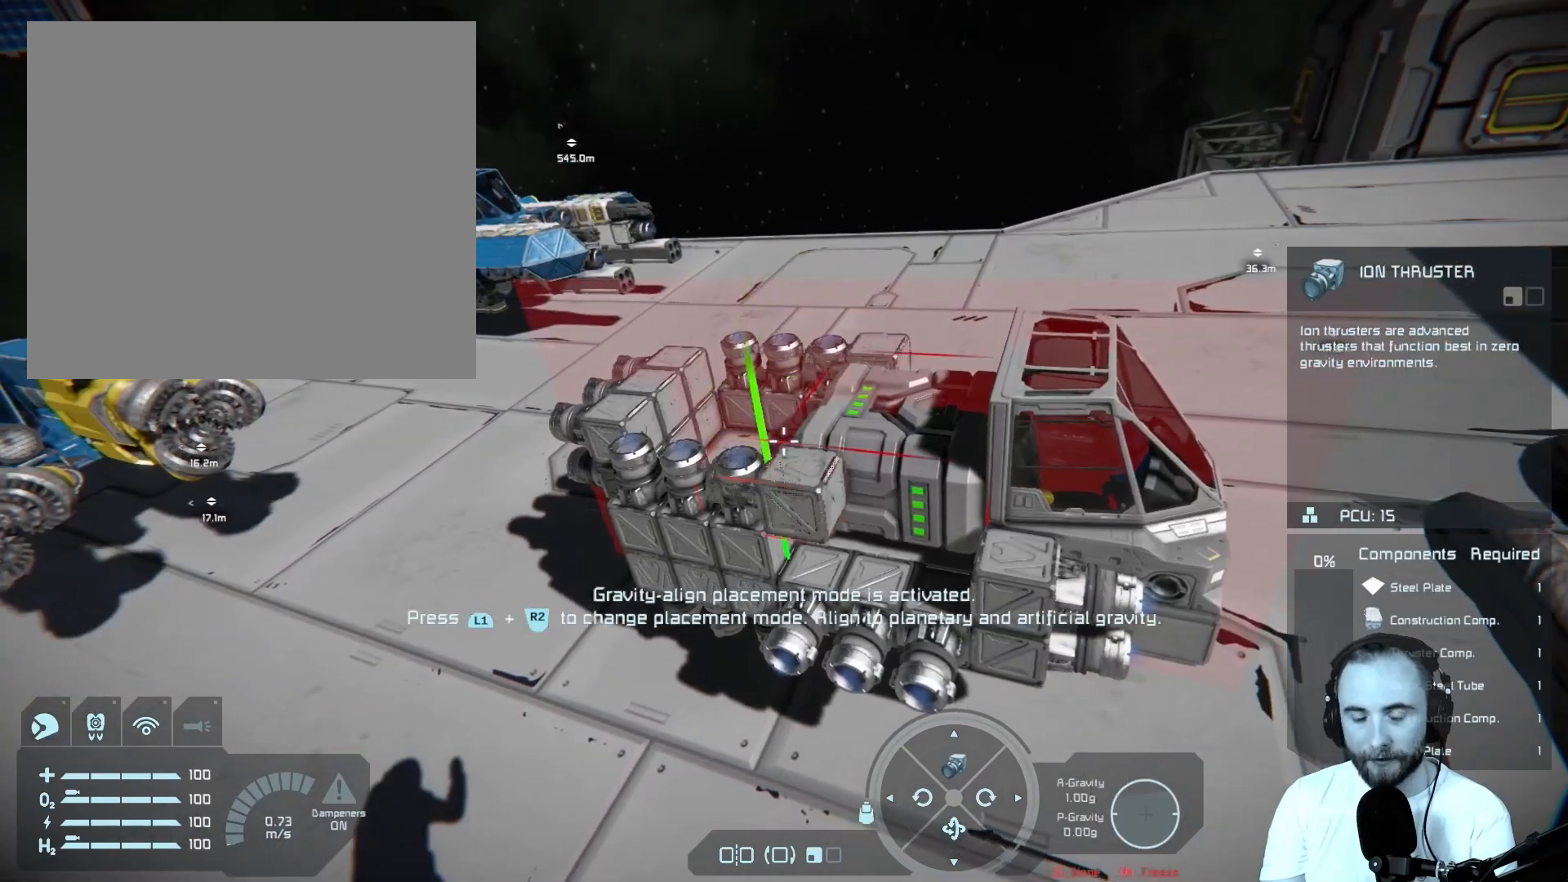
{"buttons": [], "left_stick": "center", "right_stick": "center", "events": [[250, "left_stick", "up"], [433, "left_stick", "center"]]}
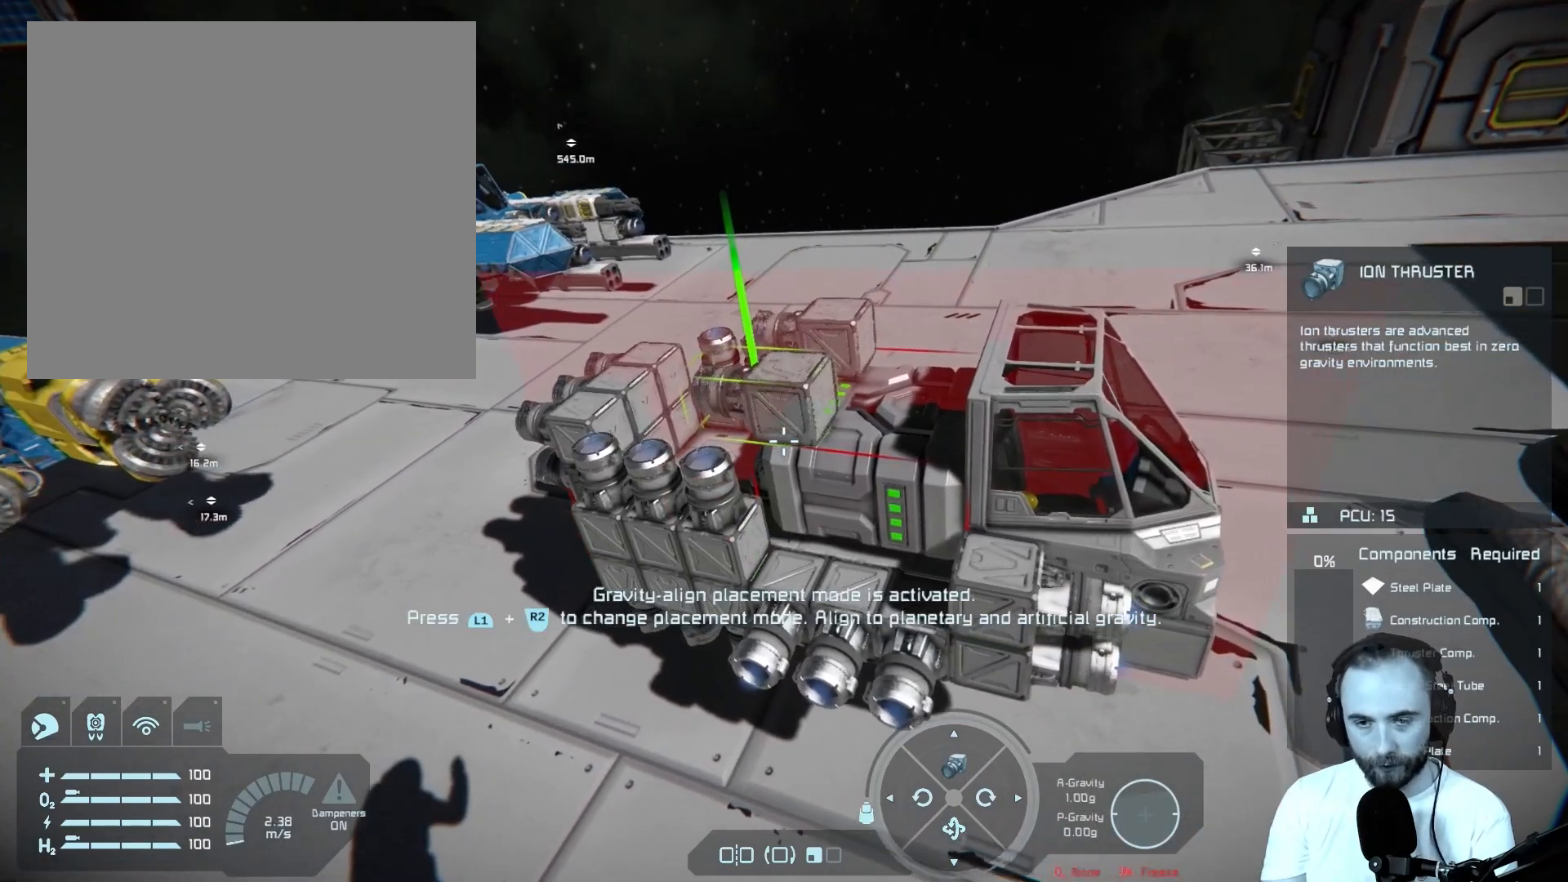
{"buttons": ["TRIANGLE"], "left_stick": "center", "right_stick": "center", "events": [[400, "TRIANGLE", "down"]]}
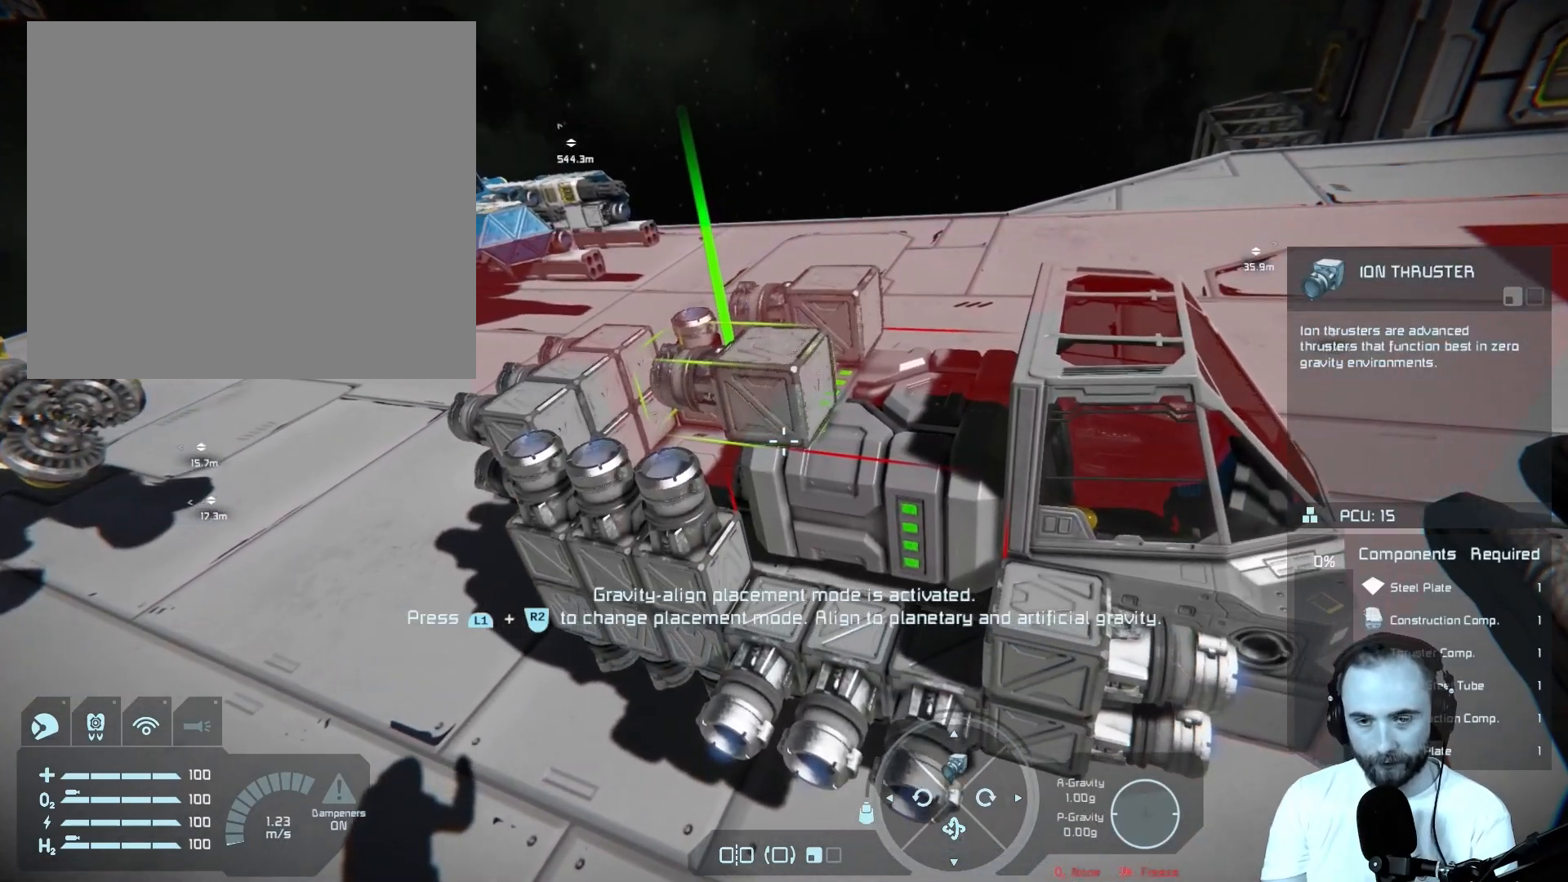
{"buttons": [], "left_stick": "center", "right_stick": "center", "events": [[33, "TRIANGLE", "up"]]}
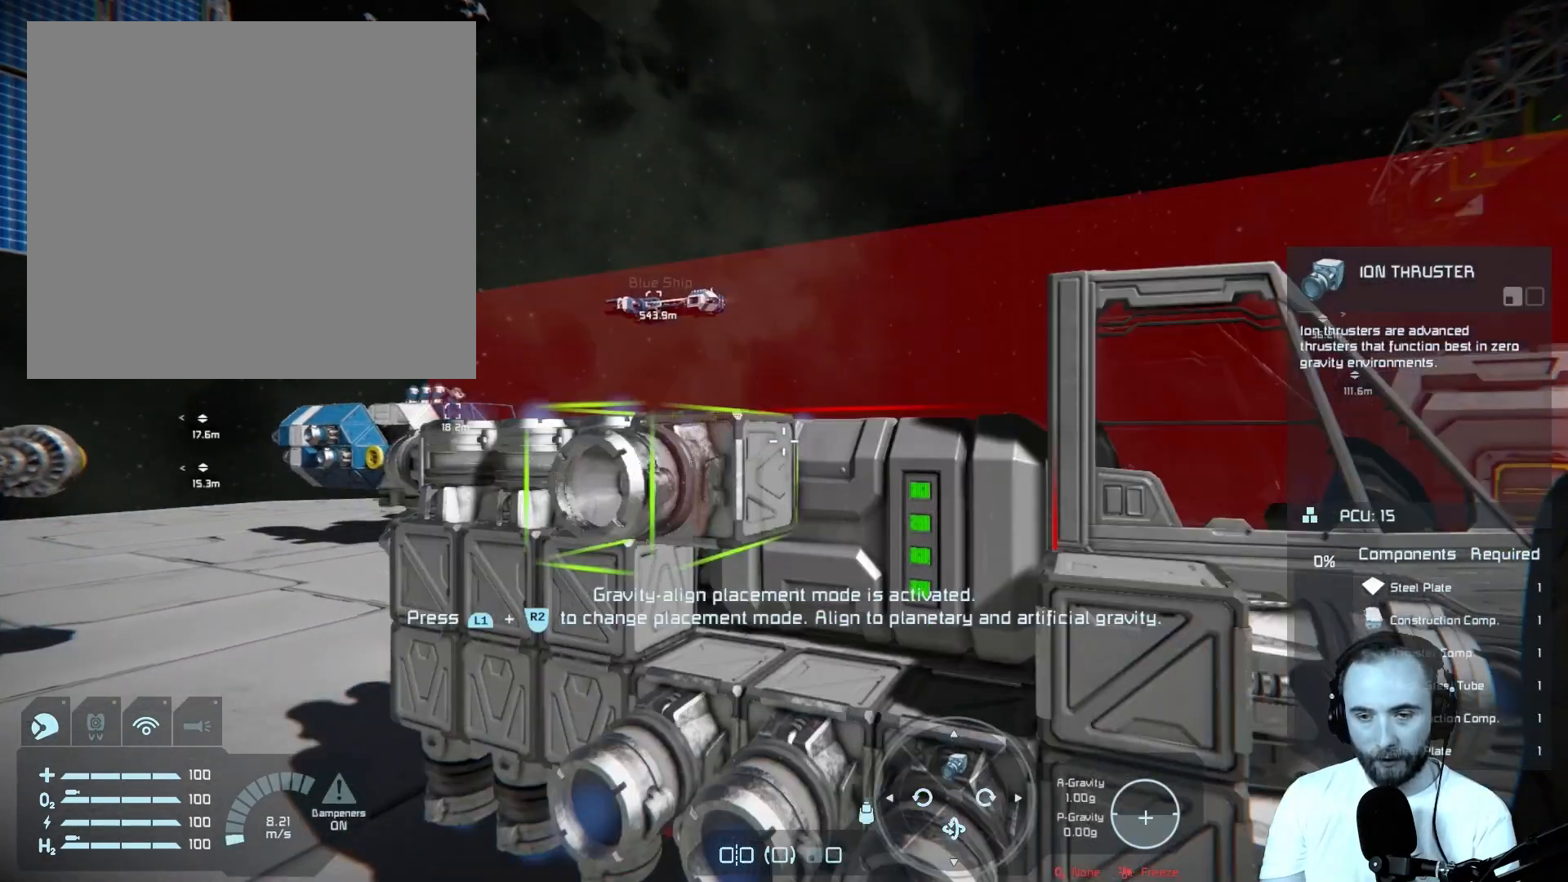
{"buttons": [], "left_stick": "center", "right_stick": "center", "events": [[33, "left_stick", "down"], [217, "left_stick", "down-right"], [367, "right_stick", "left"], [467, "left_stick", "center"], [500, "right_stick", "center"]]}
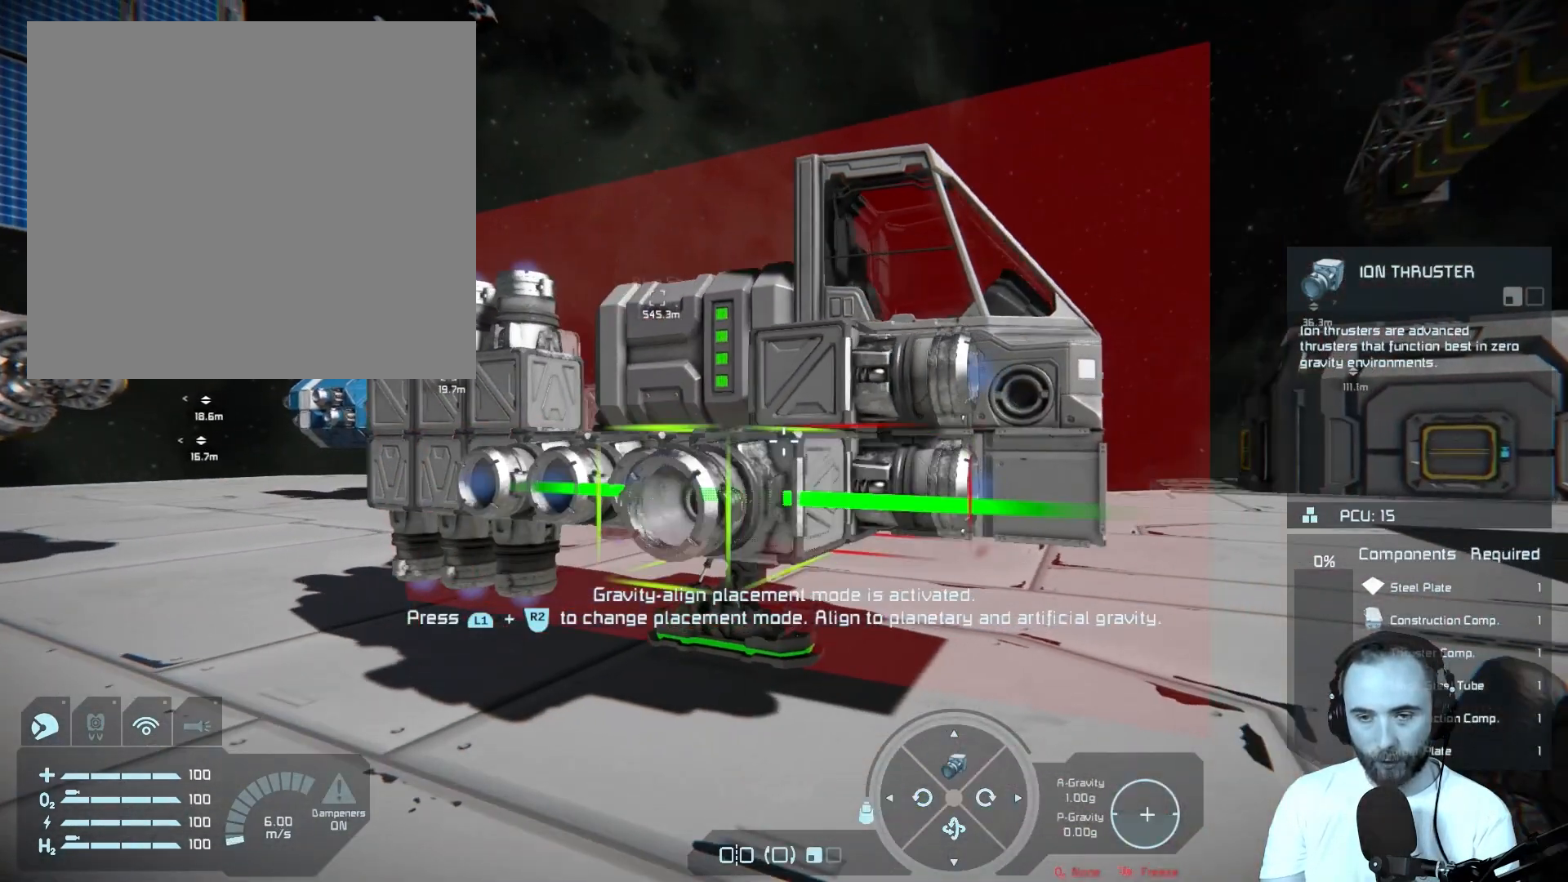
{"buttons": [], "left_stick": "down", "right_stick": "left", "events": [[250, "left_stick", "right"], [267, "right_stick", "left"], [483, "left_stick", "down"]]}
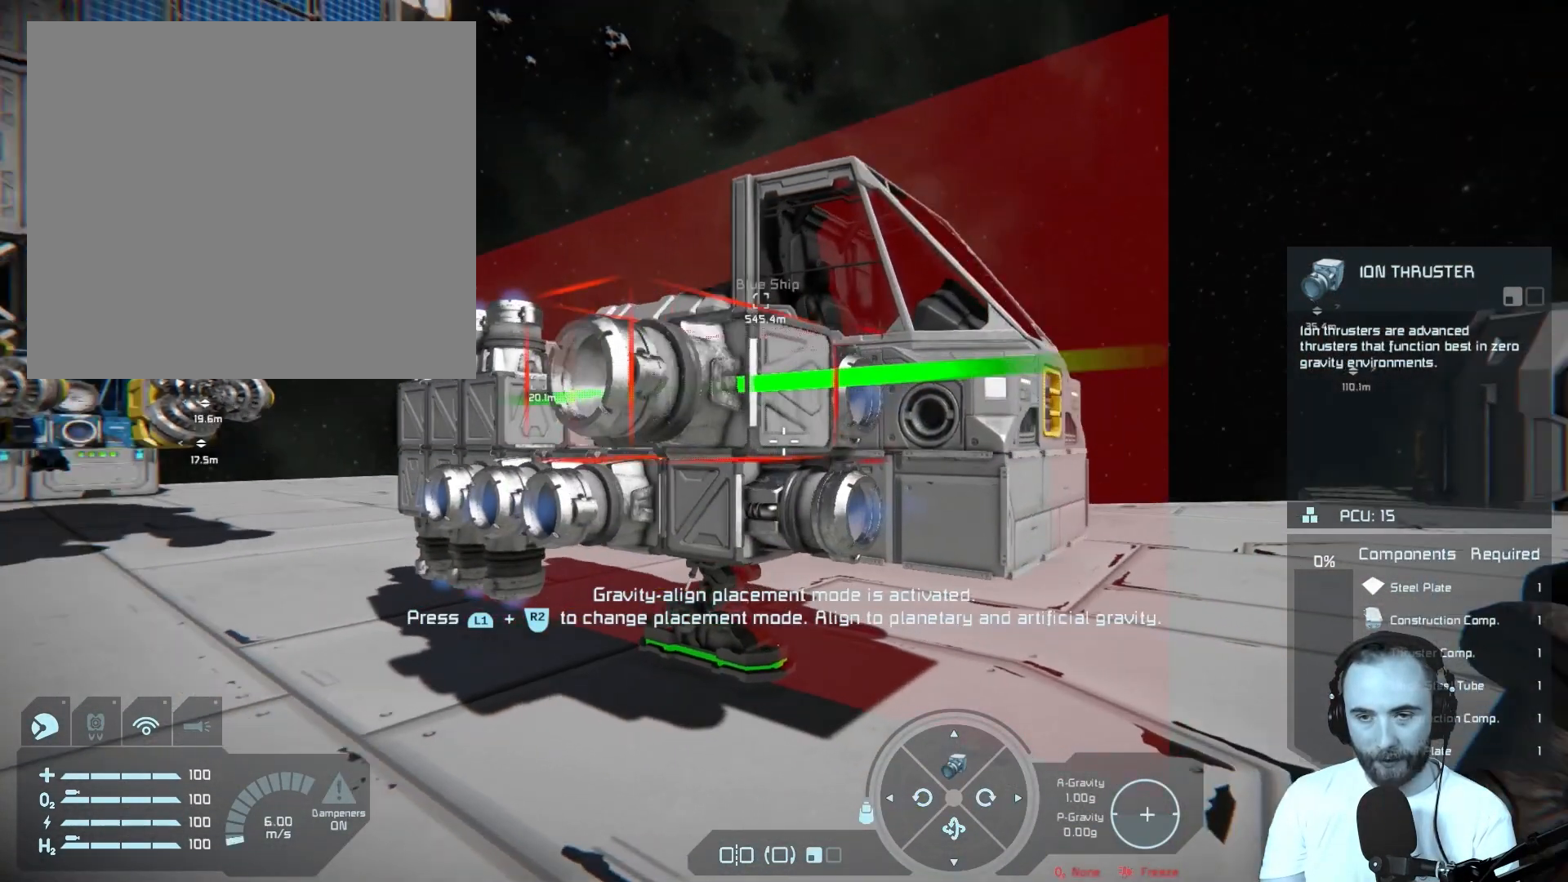
{"buttons": [], "left_stick": "center", "right_stick": "up", "events": [[33, "left_stick", "down-left"], [33, "right_stick", "center"], [233, "left_stick", "center"], [433, "right_stick", "up-left"], [483, "right_stick", "up"]]}
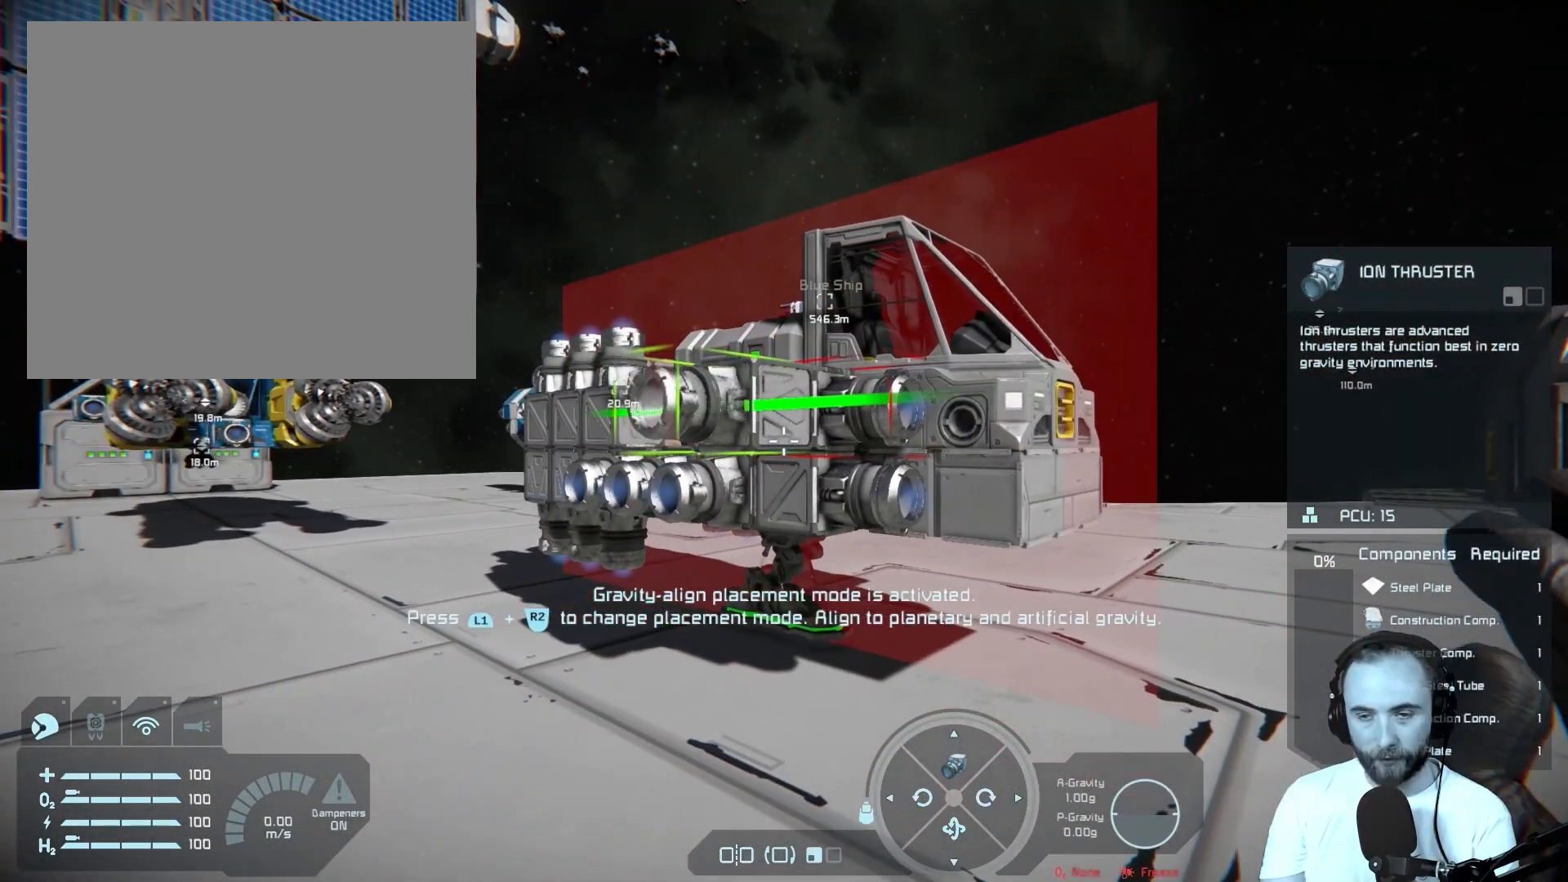
{"buttons": [], "left_stick": "center", "right_stick": "center", "events": [[117, "right_stick", "center"]]}
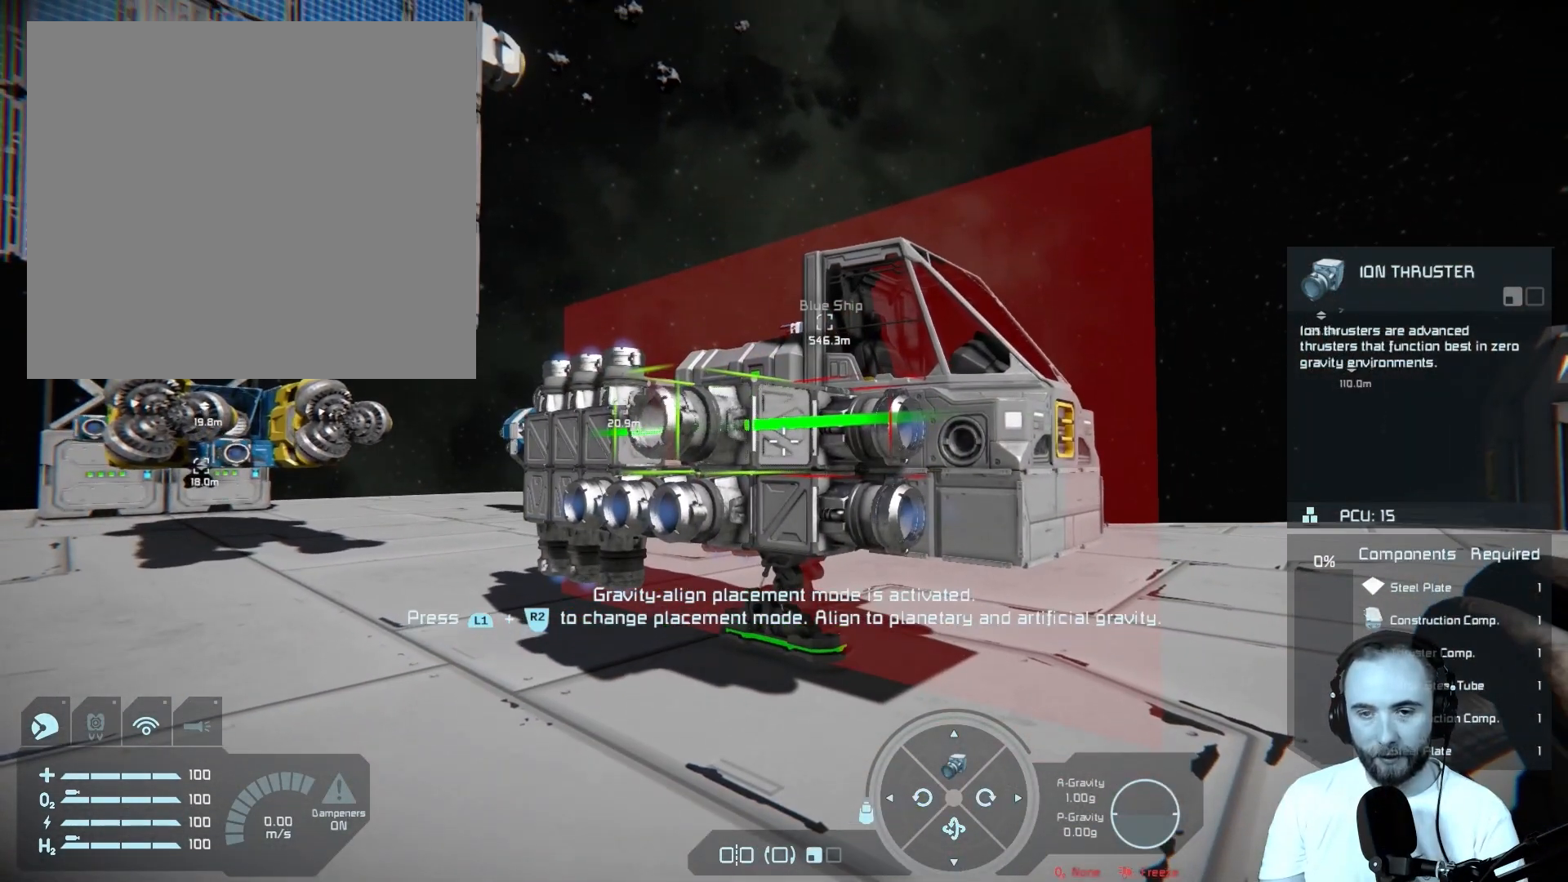
{"buttons": [], "left_stick": "center", "right_stick": "center", "events": []}
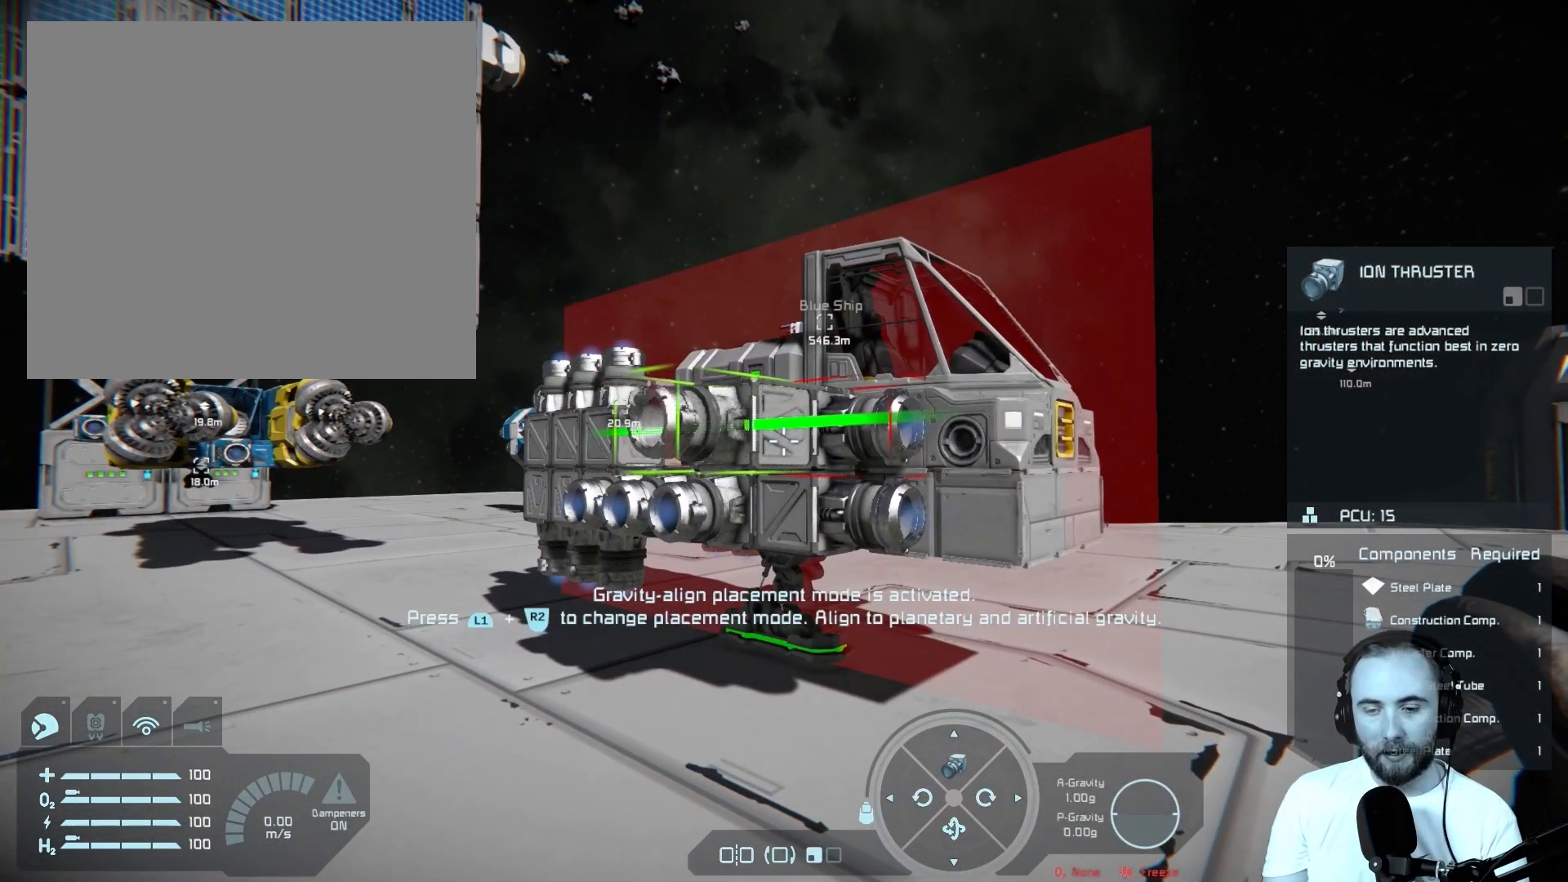
{"buttons": [], "left_stick": "center", "right_stick": "center", "events": []}
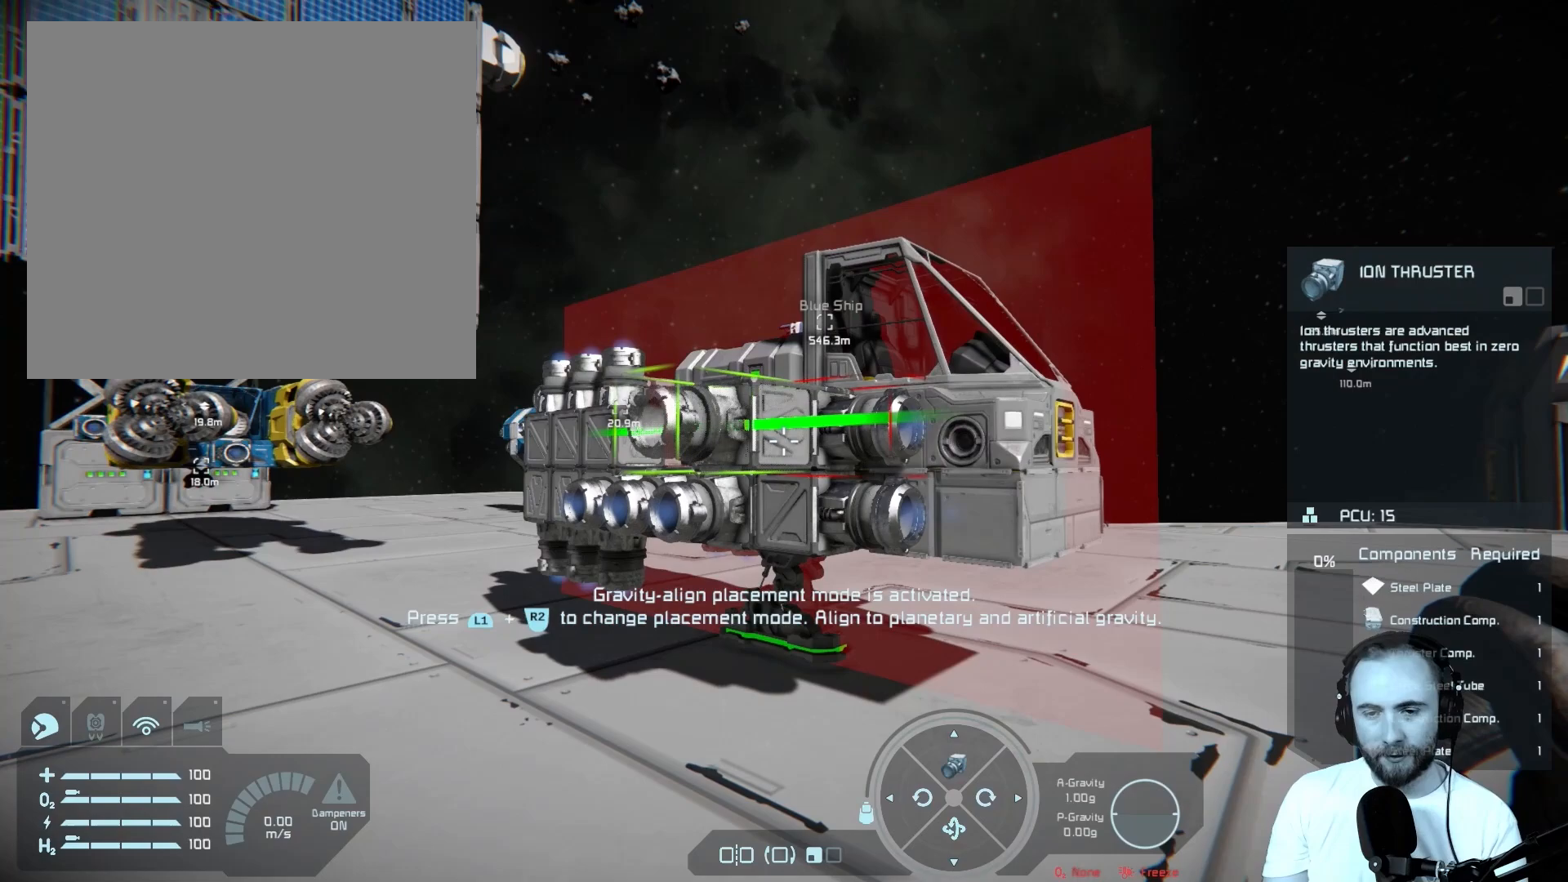
{"buttons": [], "left_stick": "center", "right_stick": "center", "events": []}
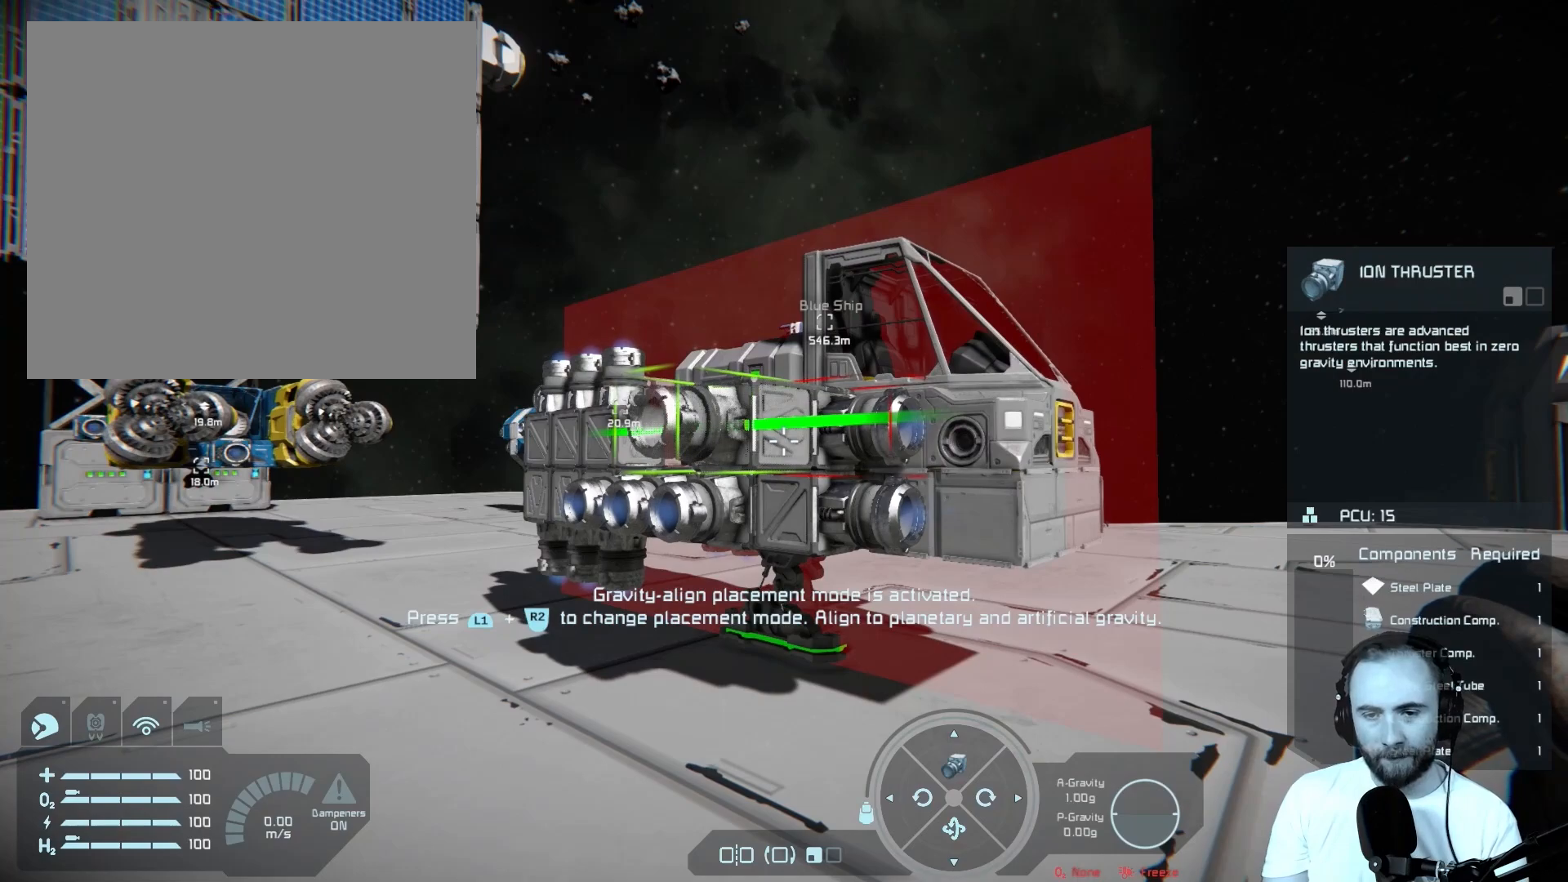
{"buttons": [], "left_stick": "center", "right_stick": "center", "events": []}
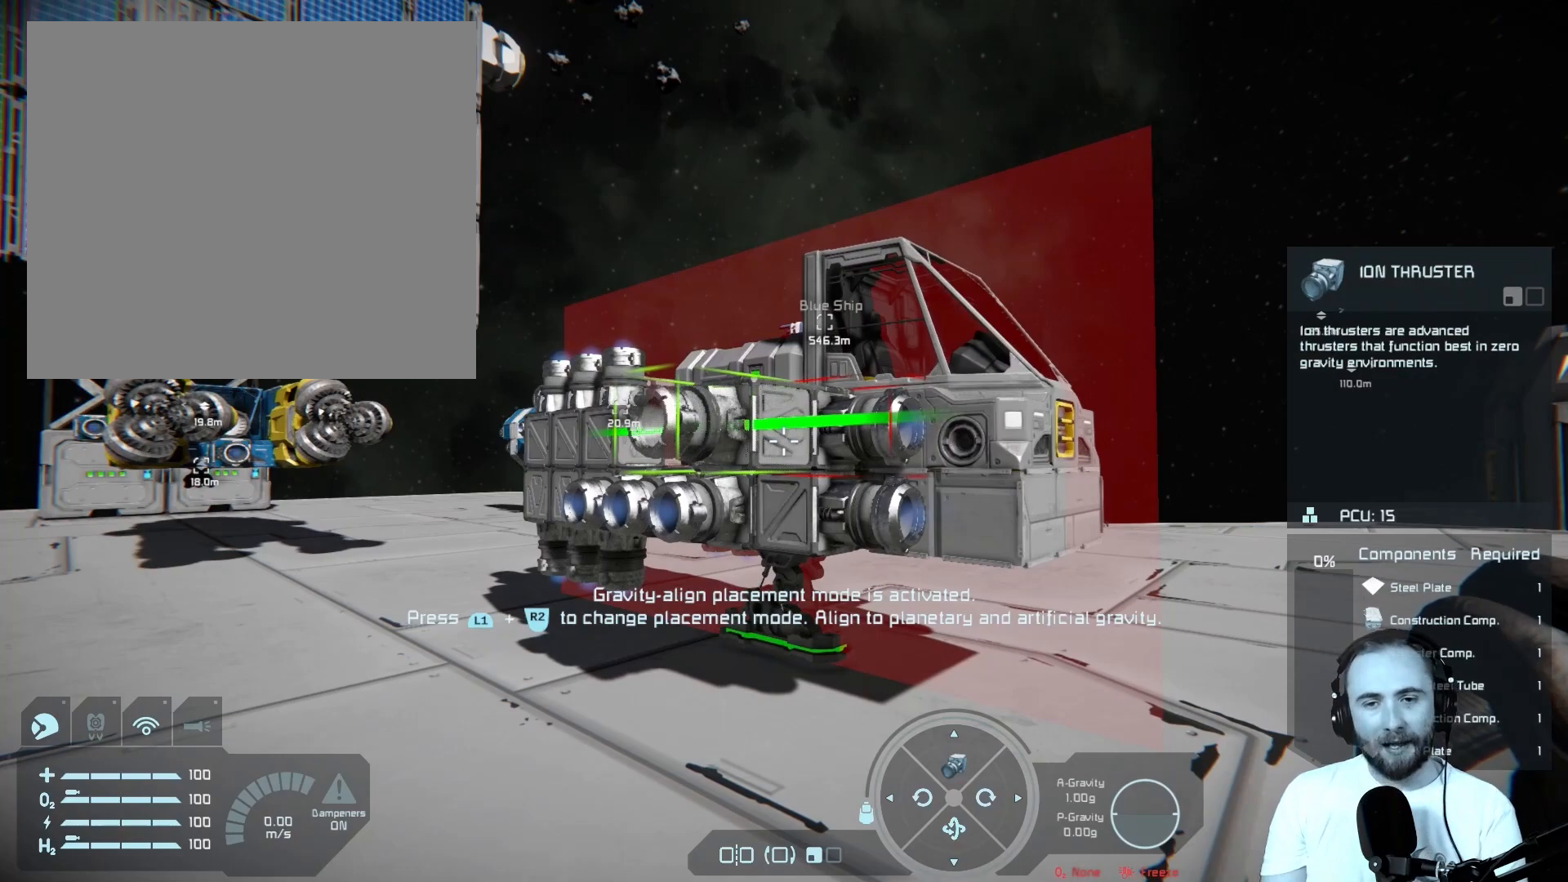
{"buttons": [], "left_stick": "center", "right_stick": "center", "events": []}
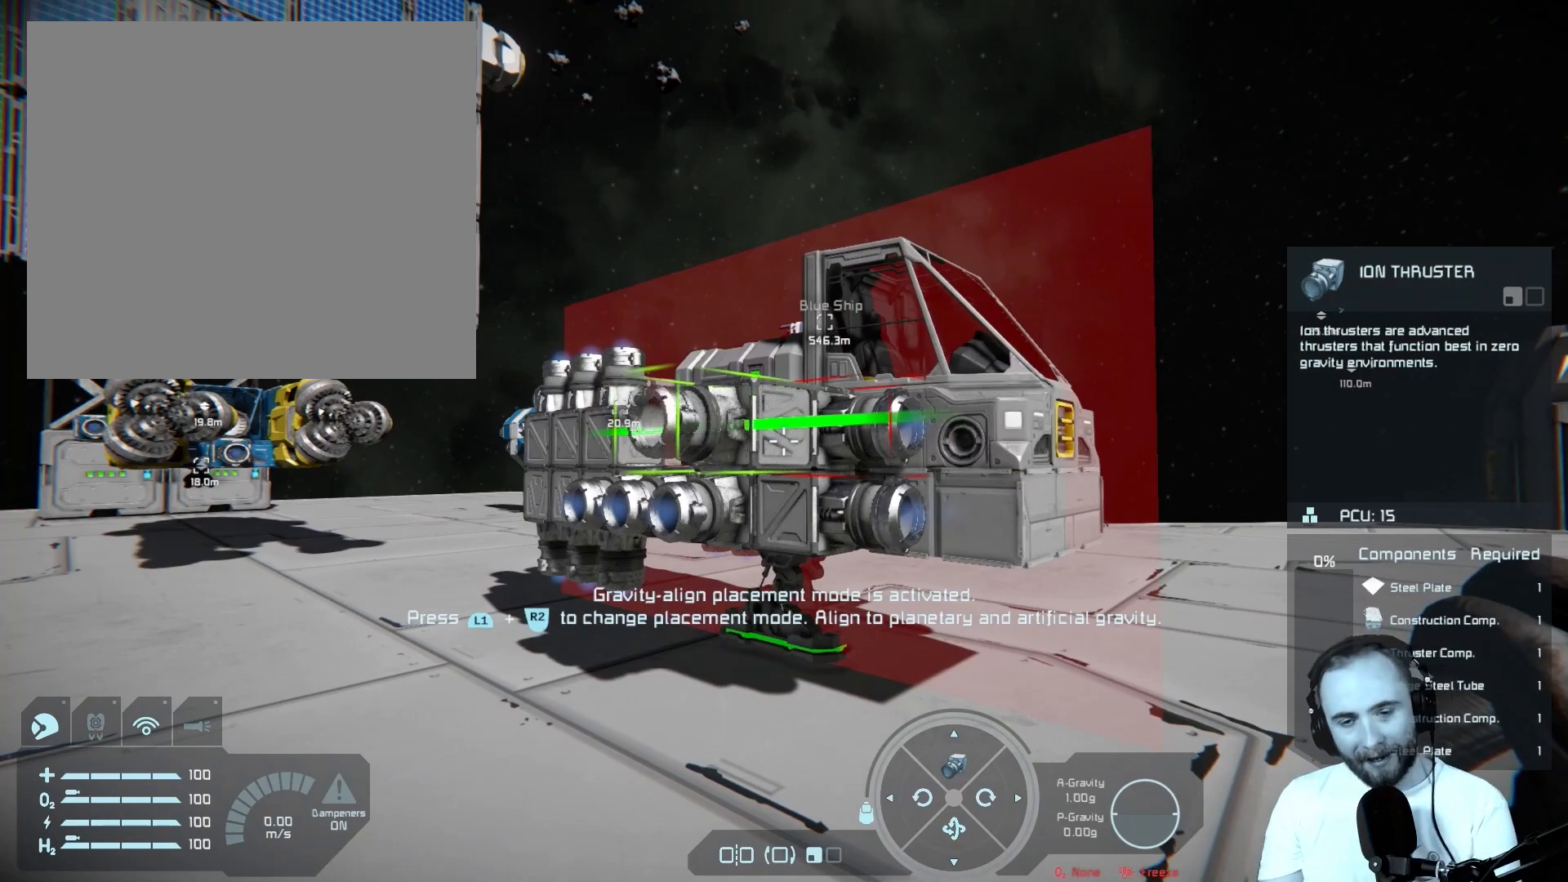
{"buttons": [], "left_stick": "center", "right_stick": "center", "events": []}
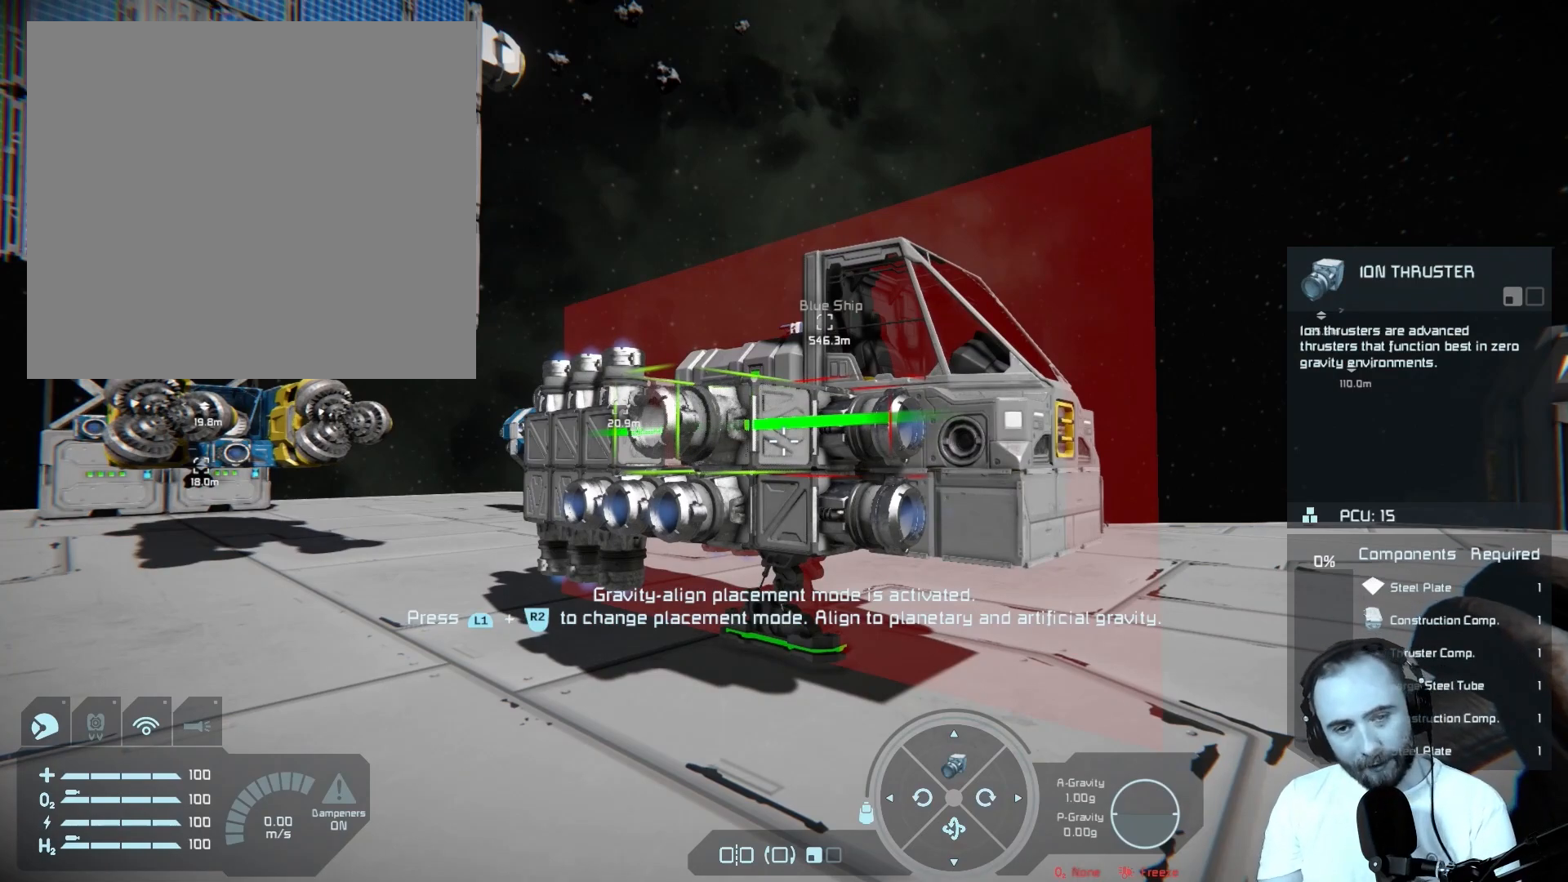
{"buttons": [], "left_stick": "left", "right_stick": "center", "events": [[317, "left_stick", "left"]]}
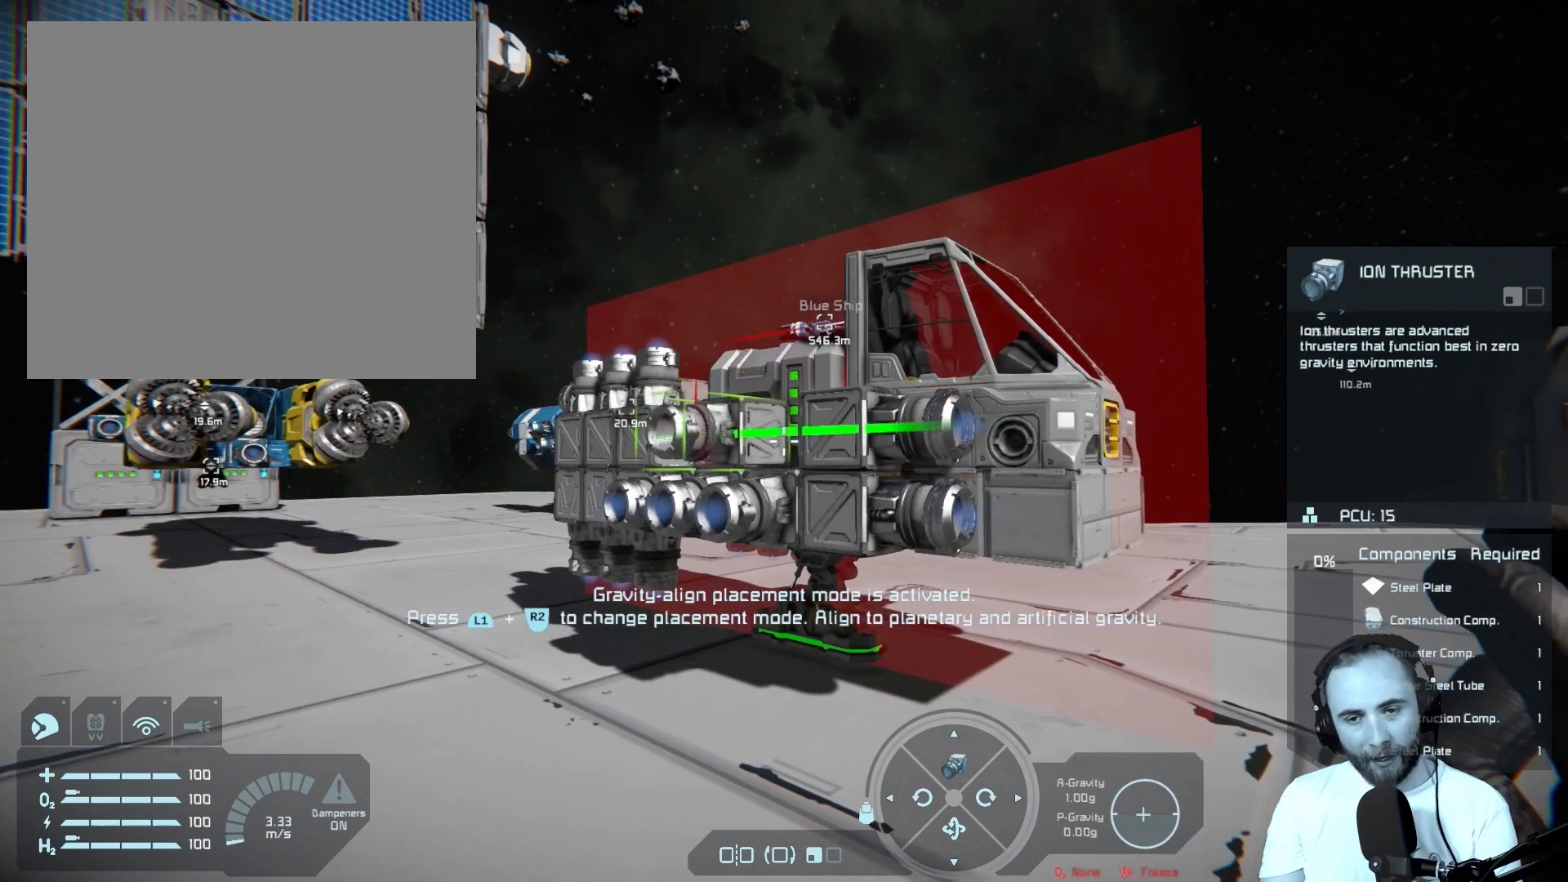
{"buttons": [], "left_stick": "up-left", "right_stick": "right", "events": [[67, "right_stick", "right"], [133, "left_stick", "up-left"]]}
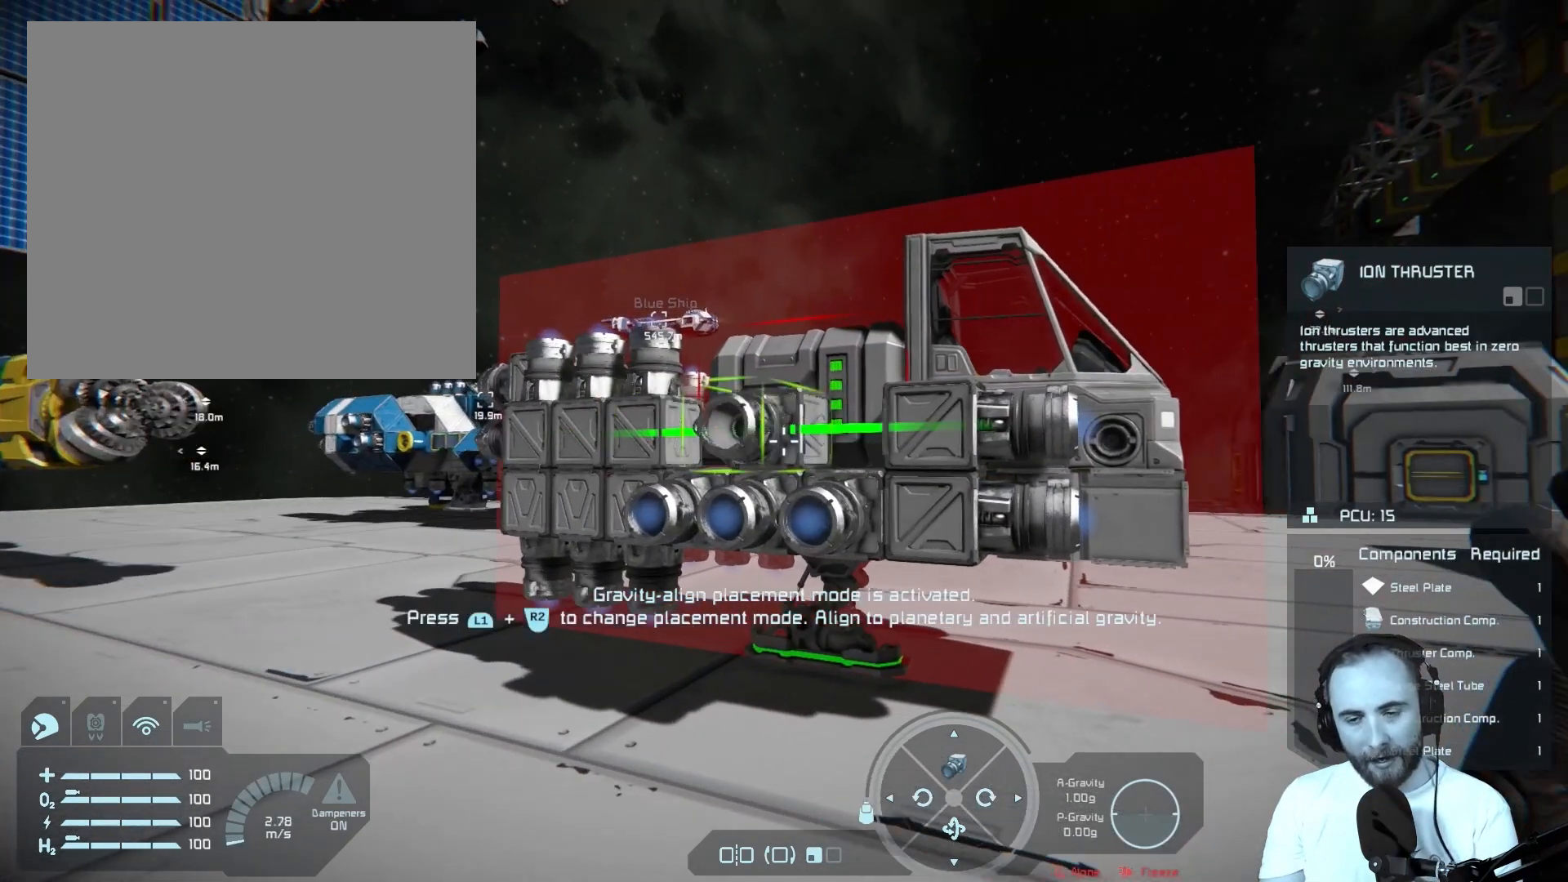
{"buttons": [], "left_stick": "up-left", "right_stick": "right", "events": [[133, "right_stick", "center"], [250, "right_stick", "right"]]}
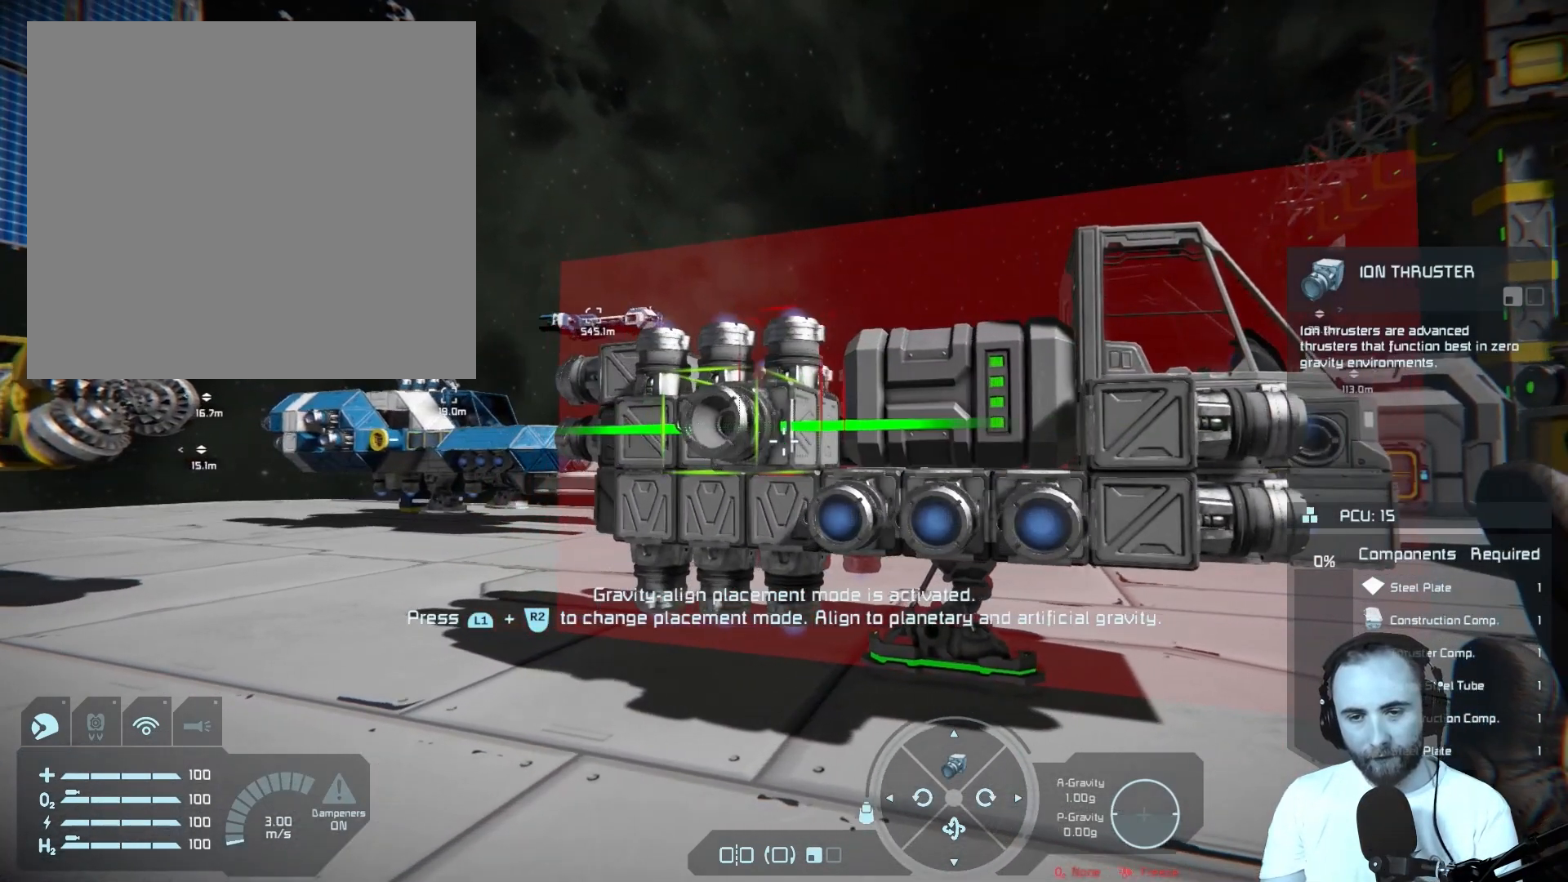
{"buttons": [], "left_stick": "up-left", "right_stick": "right", "events": []}
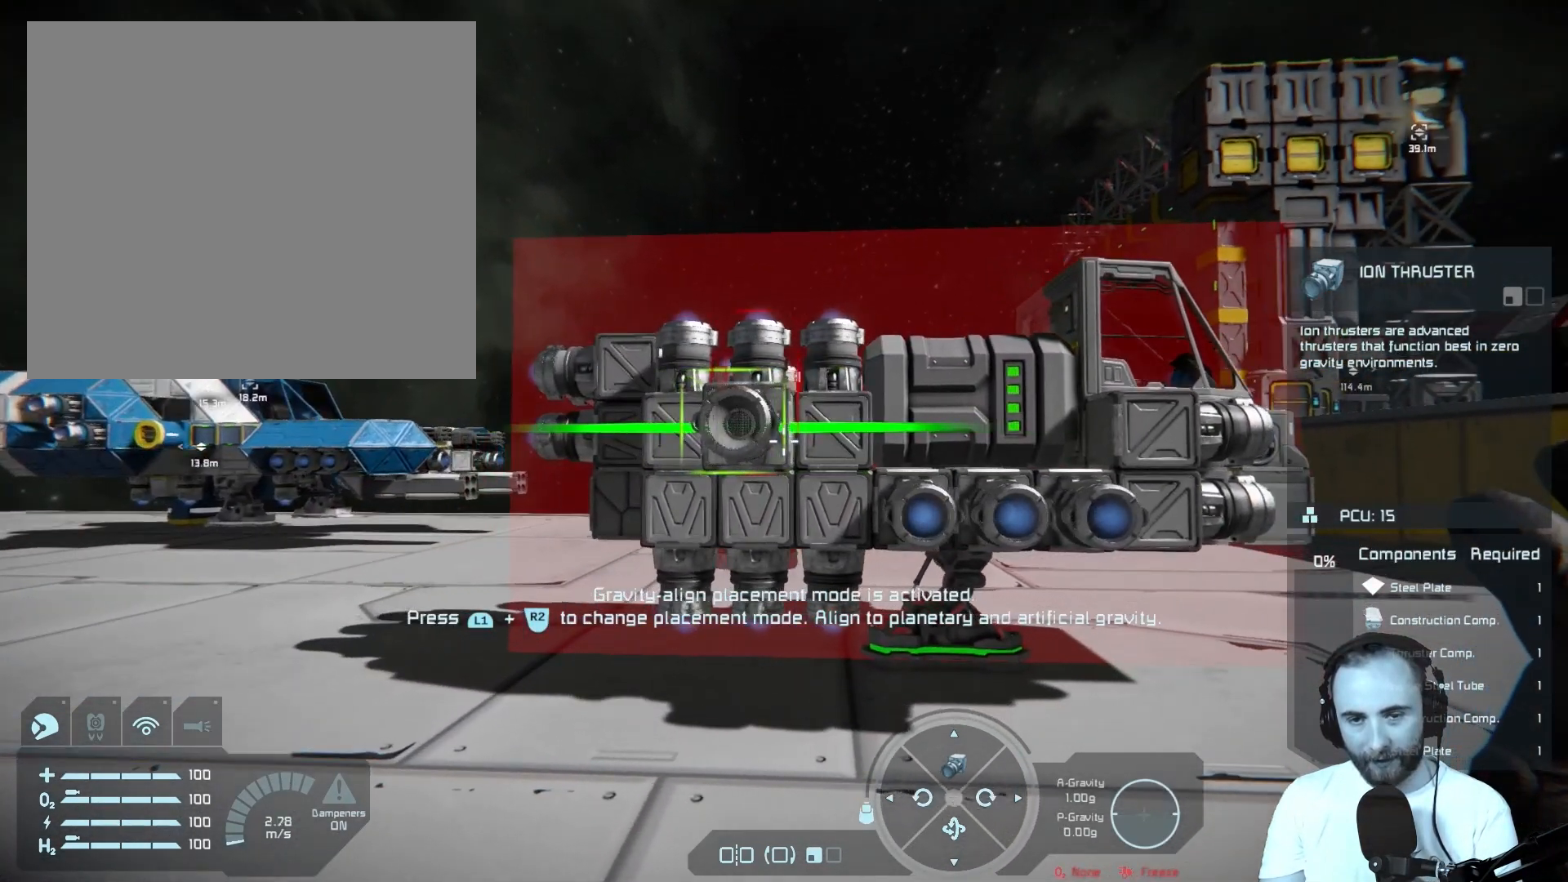
{"buttons": [], "left_stick": "left", "right_stick": "right", "events": [[483, "left_stick", "left"]]}
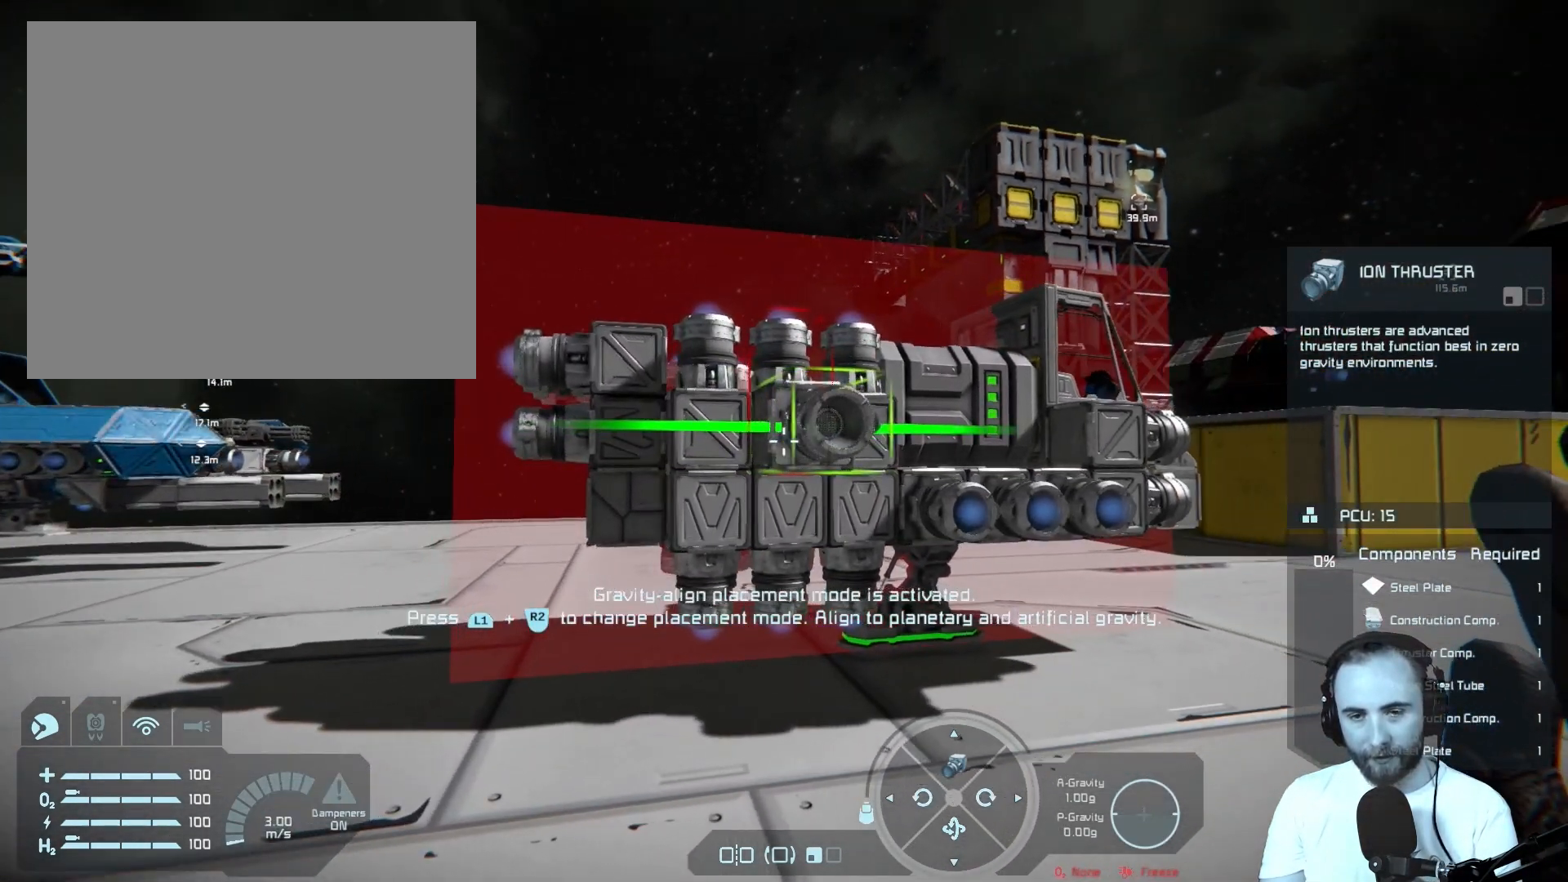
{"buttons": [], "left_stick": "left", "right_stick": "right", "events": []}
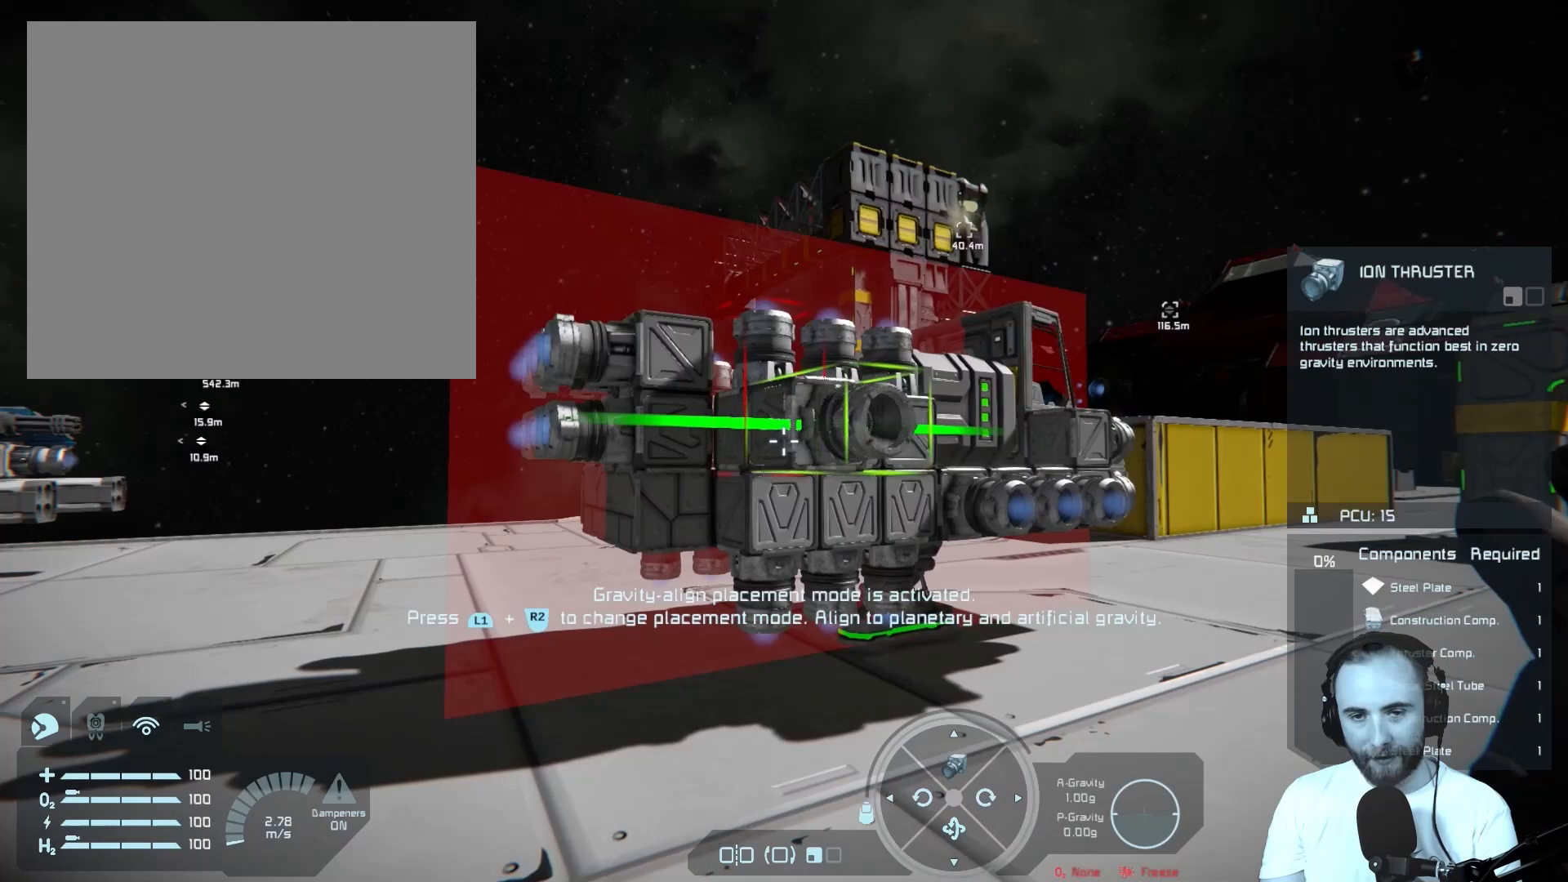
{"buttons": [], "left_stick": "left", "right_stick": "right", "events": []}
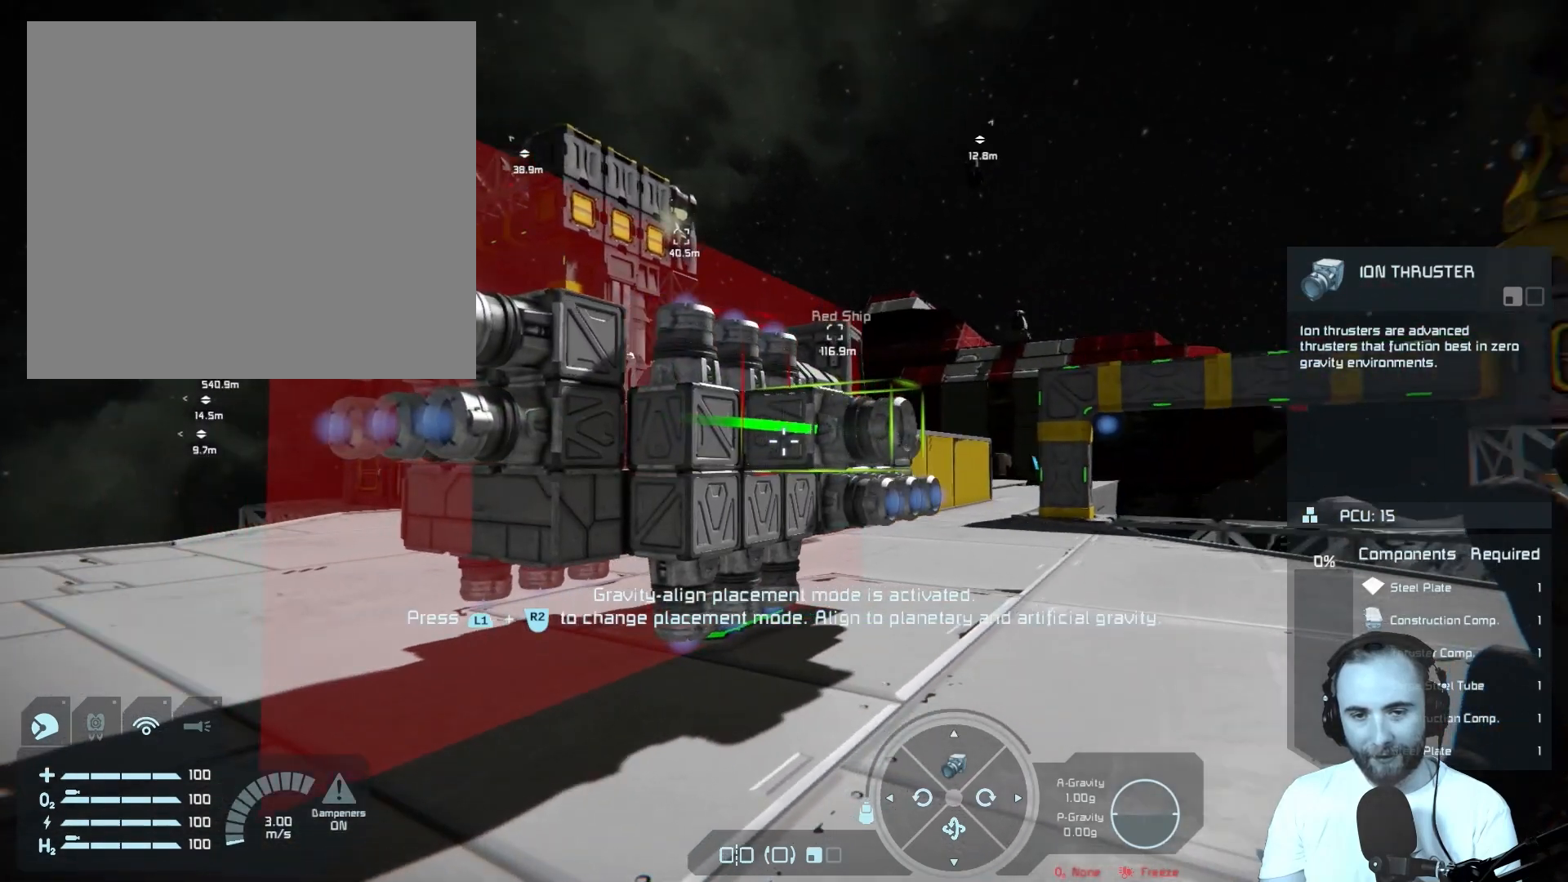
{"buttons": [], "left_stick": "up-left", "right_stick": "right", "events": [[500, "left_stick", "up-left"]]}
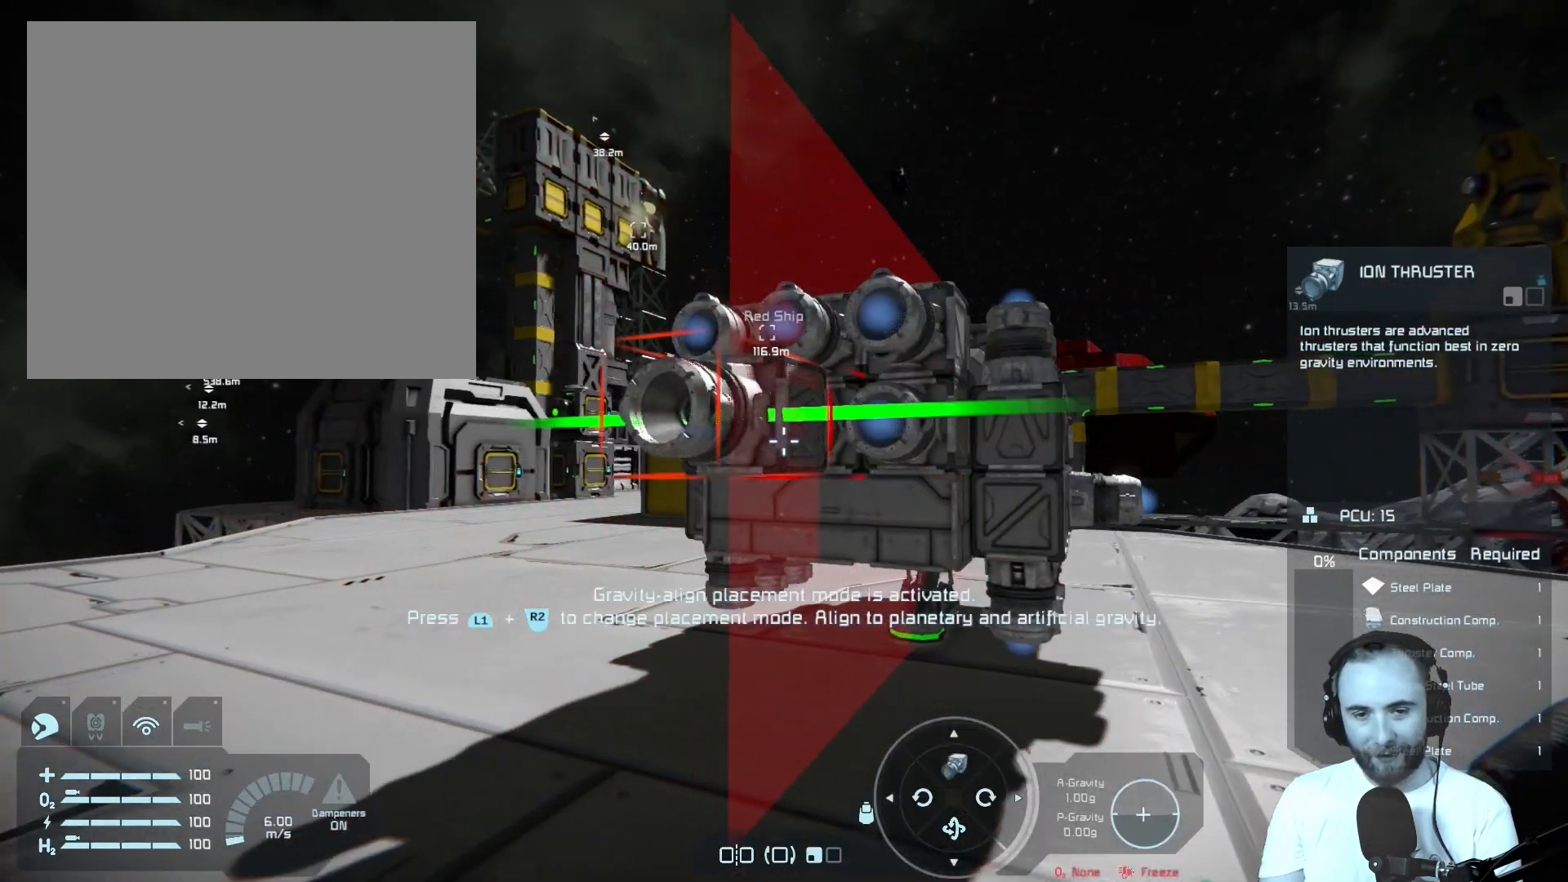
{"buttons": [], "left_stick": "up-left", "right_stick": "right", "events": []}
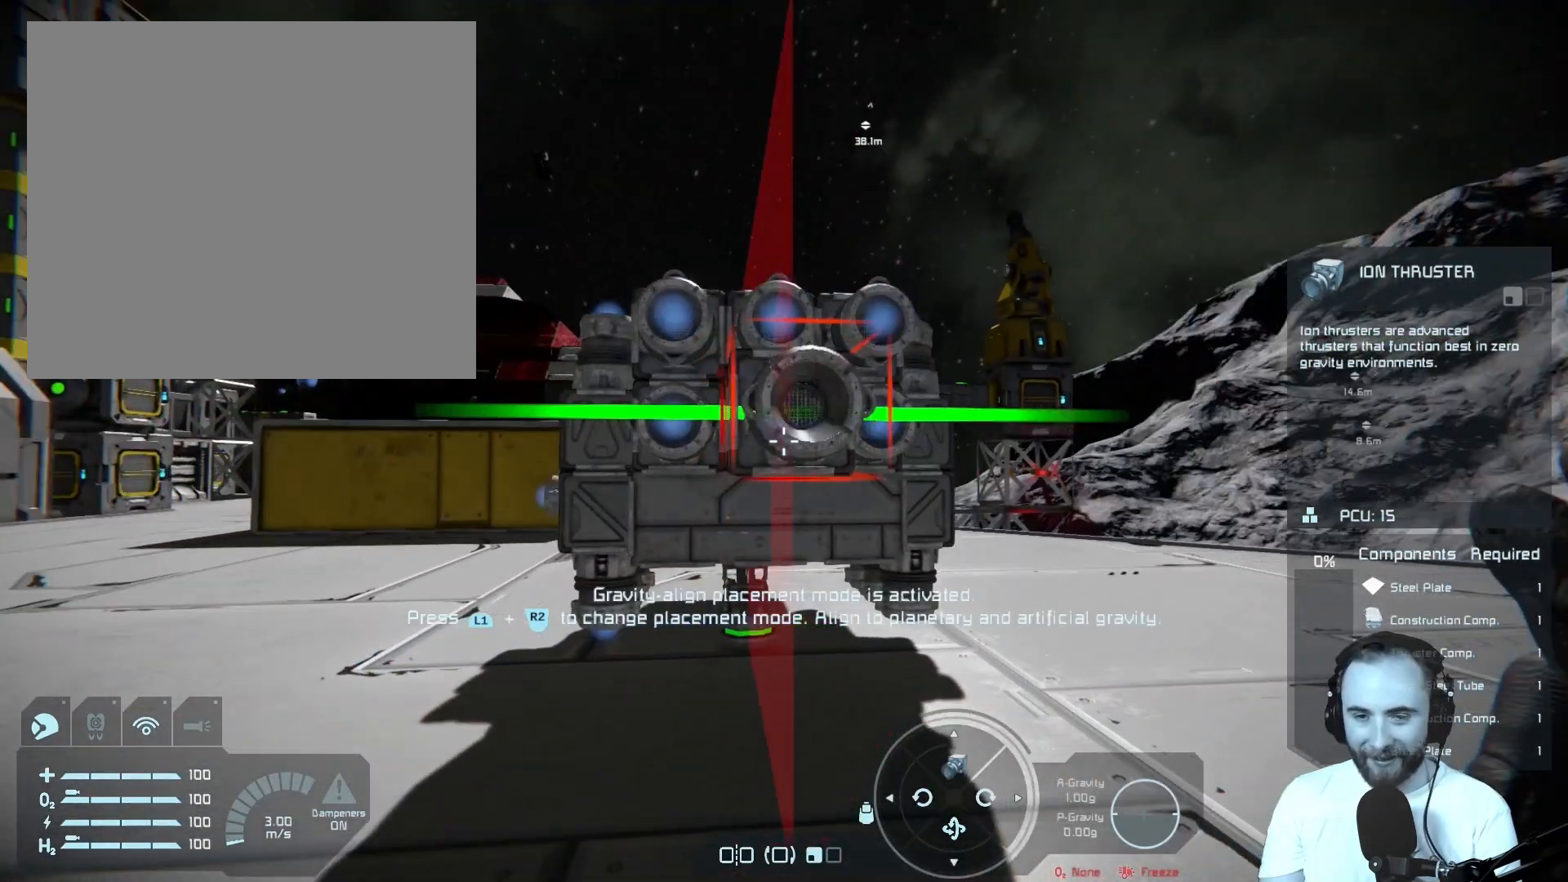
{"buttons": [], "left_stick": "left", "right_stick": "center", "events": [[367, "right_stick", "center"], [417, "left_stick", "left"]]}
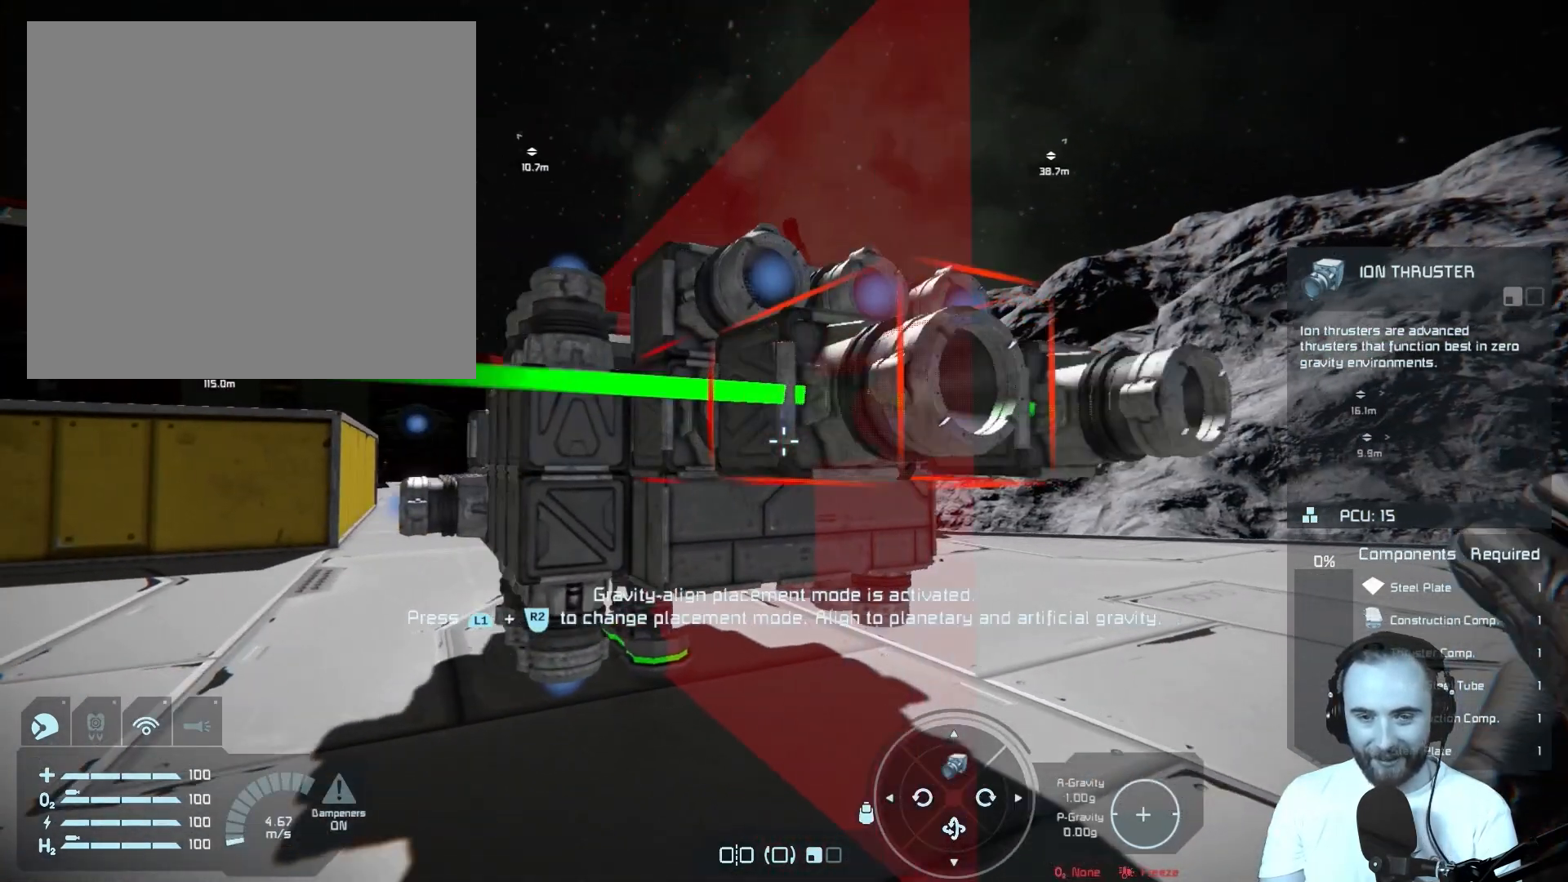
{"buttons": [], "left_stick": "center", "right_stick": "center", "events": [[283, "left_stick", "center"]]}
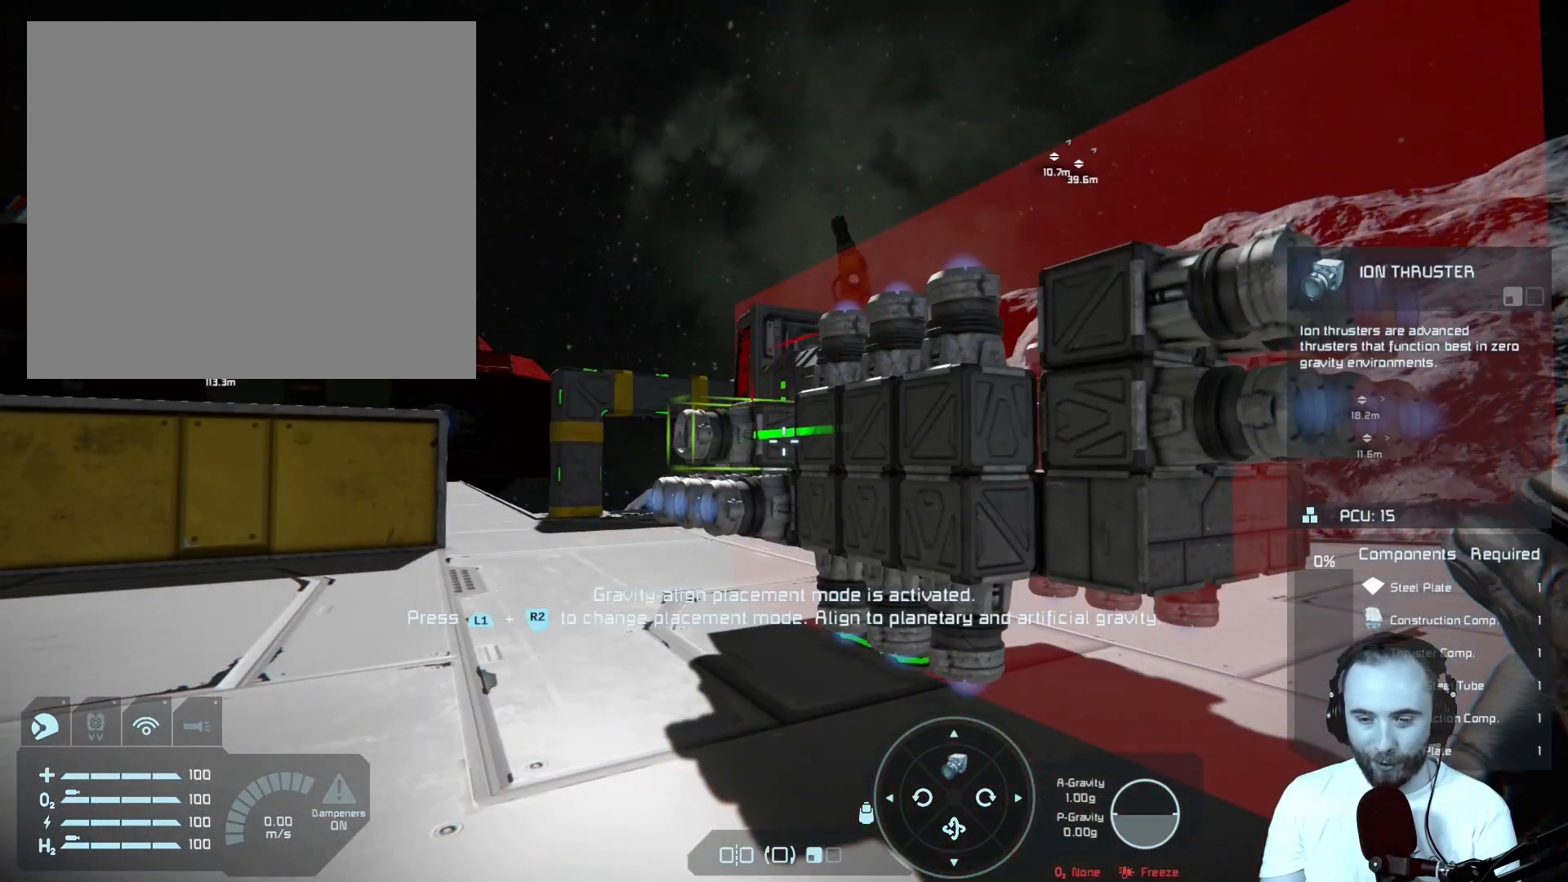
{"buttons": [], "left_stick": "center", "right_stick": "center", "events": []}